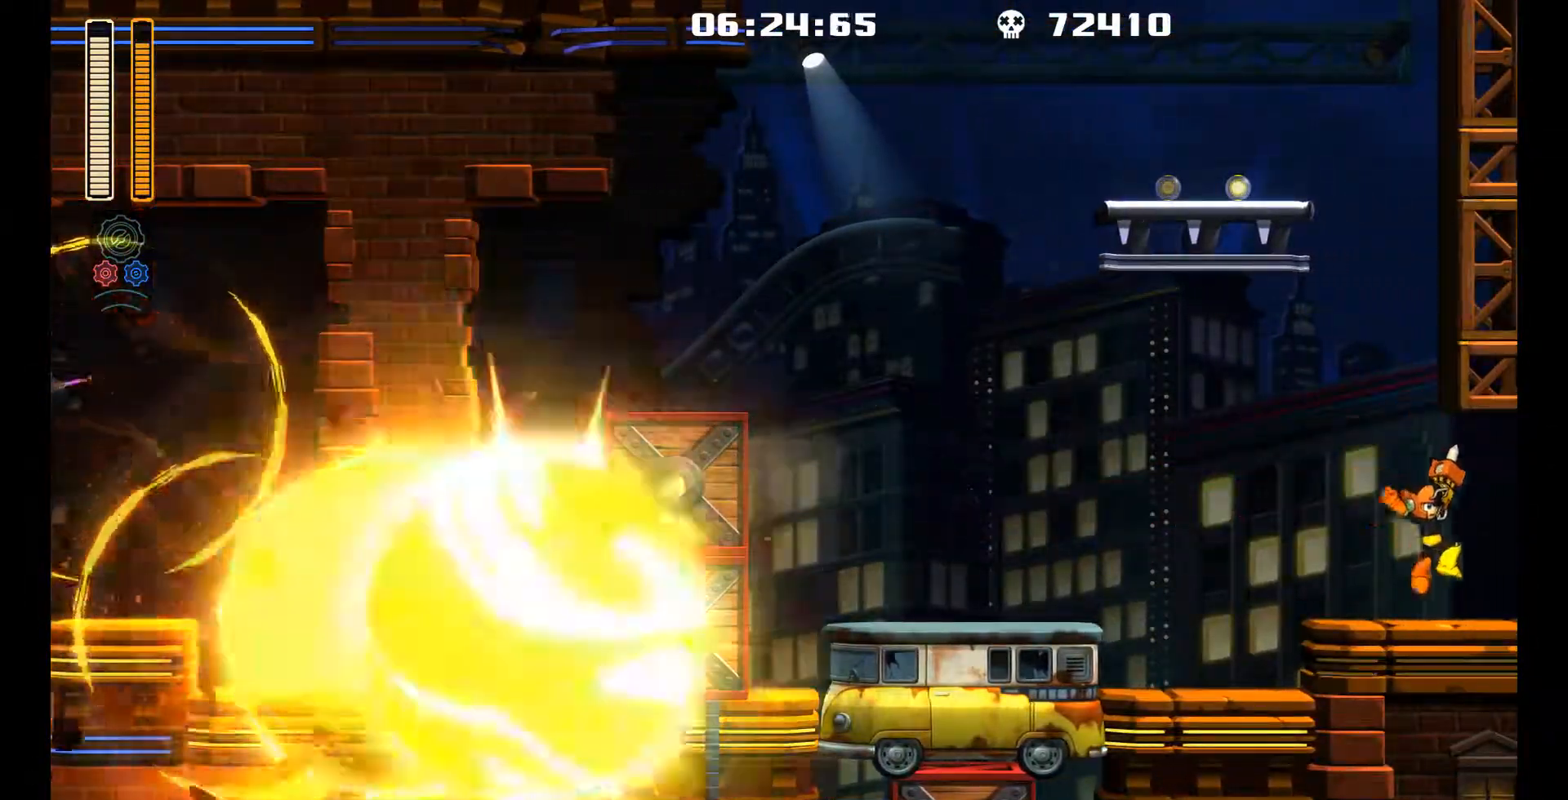
Gameplay with a controller (Xbox layout); each line is a JSON object with the inputs held at the frame after it. "events" lists button and stick changes between this image and that frame as [ms after this image, input, new state], when the widget could be followed in between. Not read: L3 R3.
{"buttons": ["DPAD_RIGHT"], "left_stick": "center", "events": [[167, "L2", "down"], [333, "L2", "up"]]}
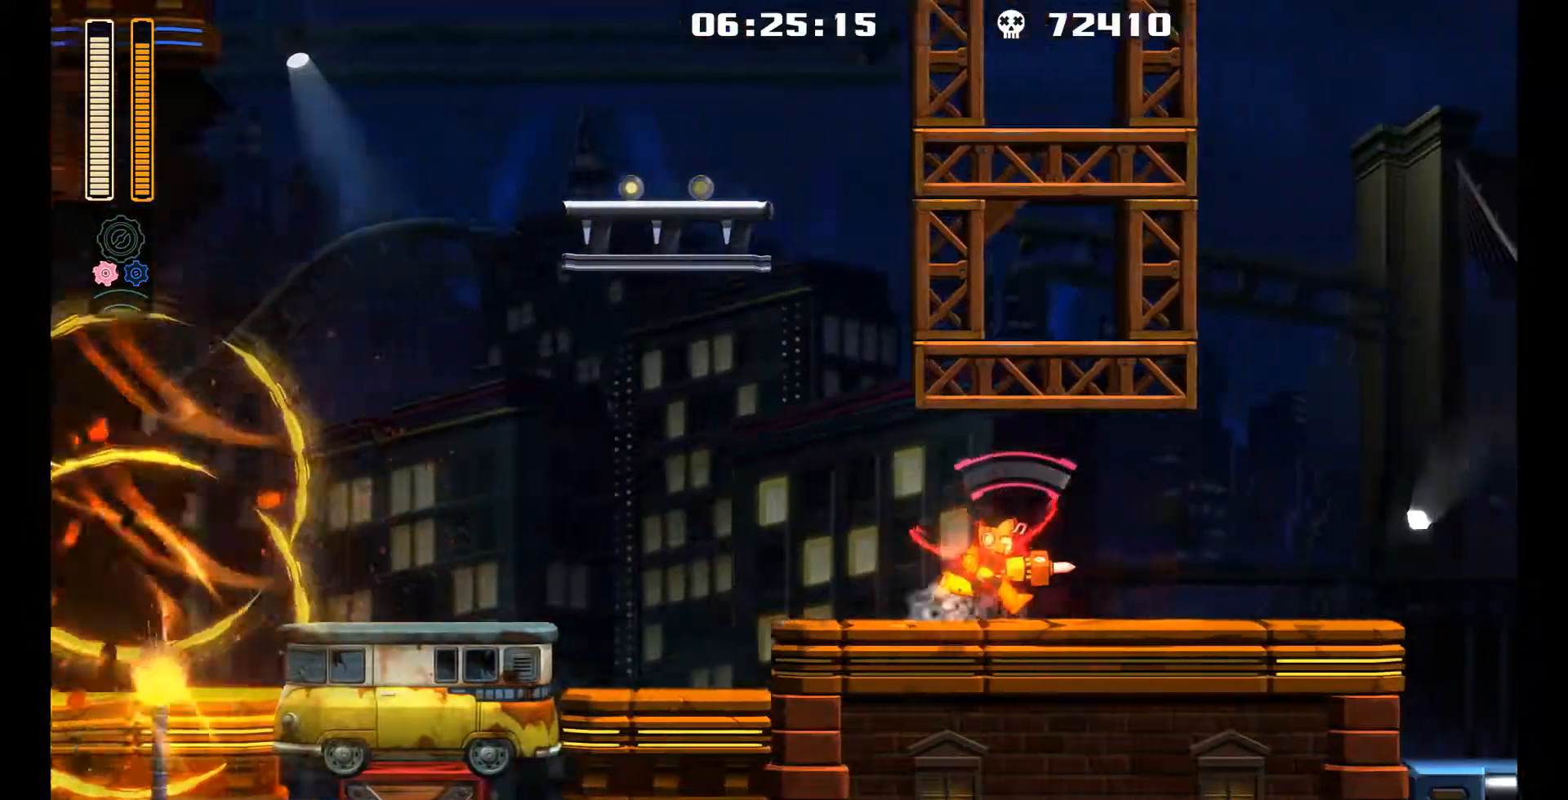
{"buttons": ["DPAD_RIGHT"], "left_stick": "center", "events": [[267, "L2", "down"], [400, "L2", "up"]]}
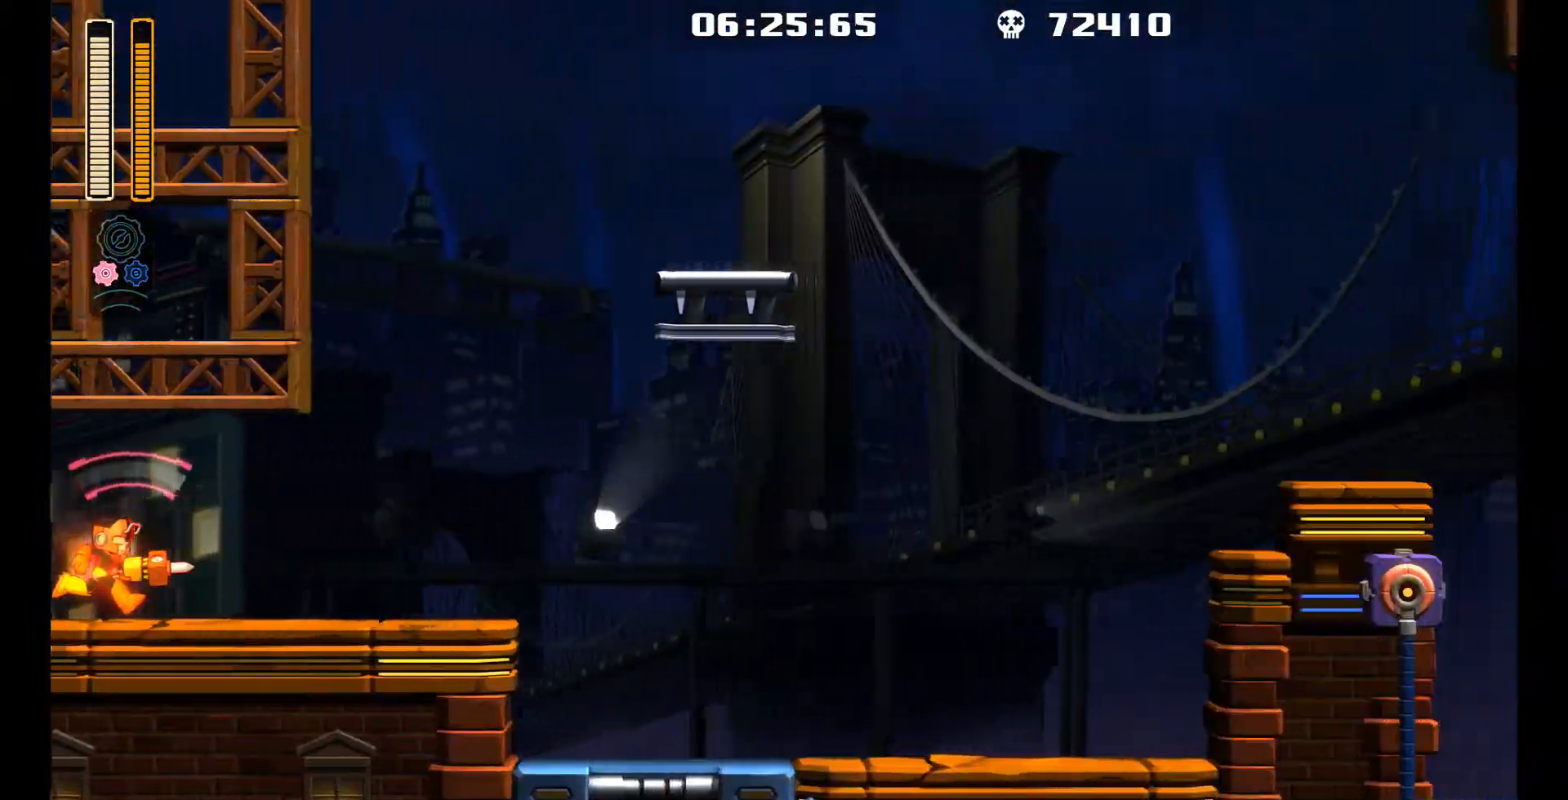
{"buttons": ["DPAD_RIGHT"], "left_stick": "center", "events": [[217, "L2", "down"], [333, "L2", "up"]]}
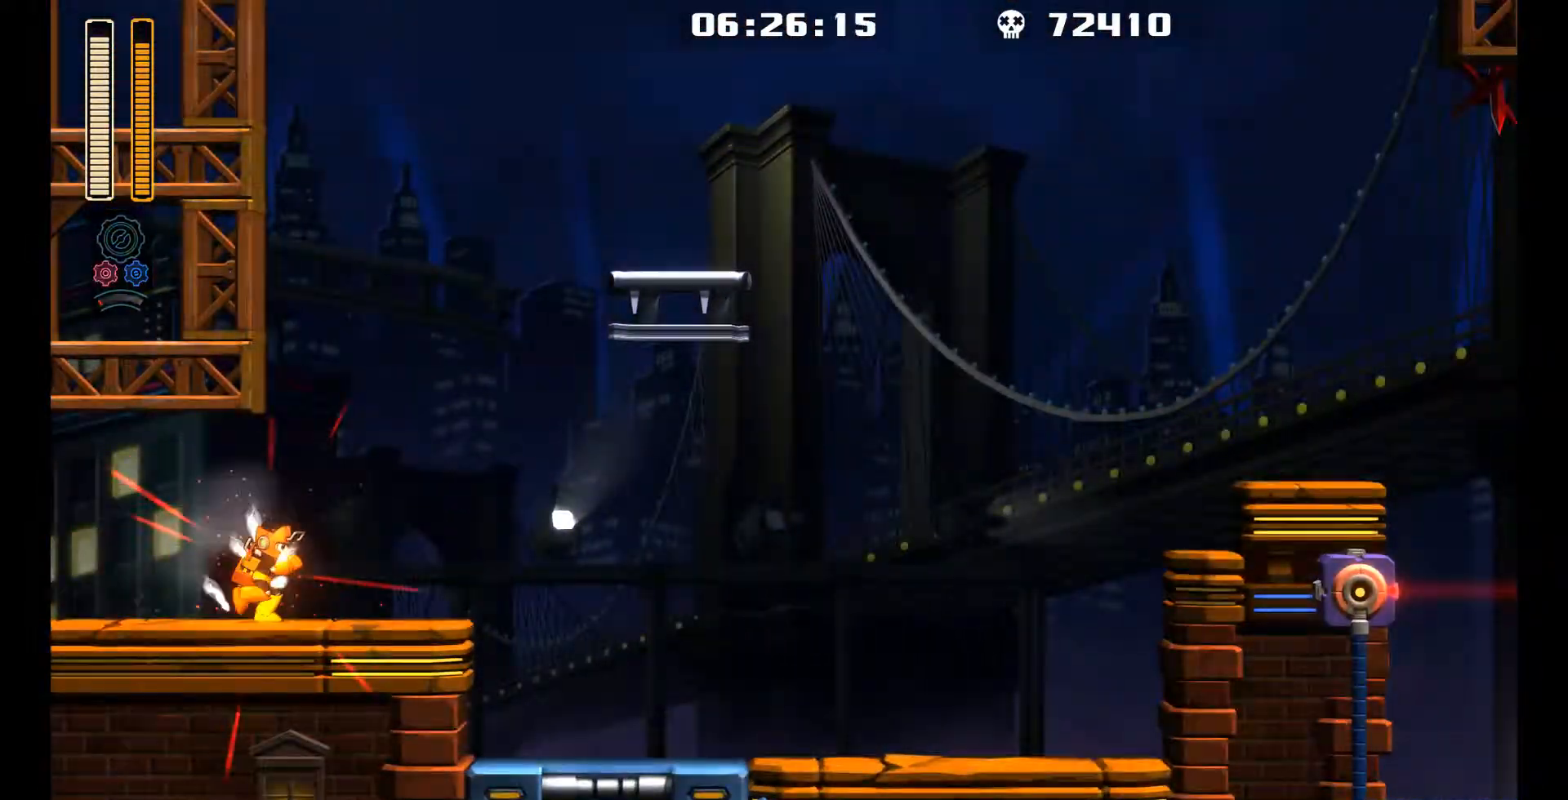
{"buttons": ["Y", "L1", "DPAD_RIGHT"], "left_stick": "center", "events": [[17, "L1", "down"], [50, "DPAD_UP", "down"], [233, "DPAD_UP", "up"], [283, "L1", "up"], [483, "L1", "down"], [483, "Y", "down"]]}
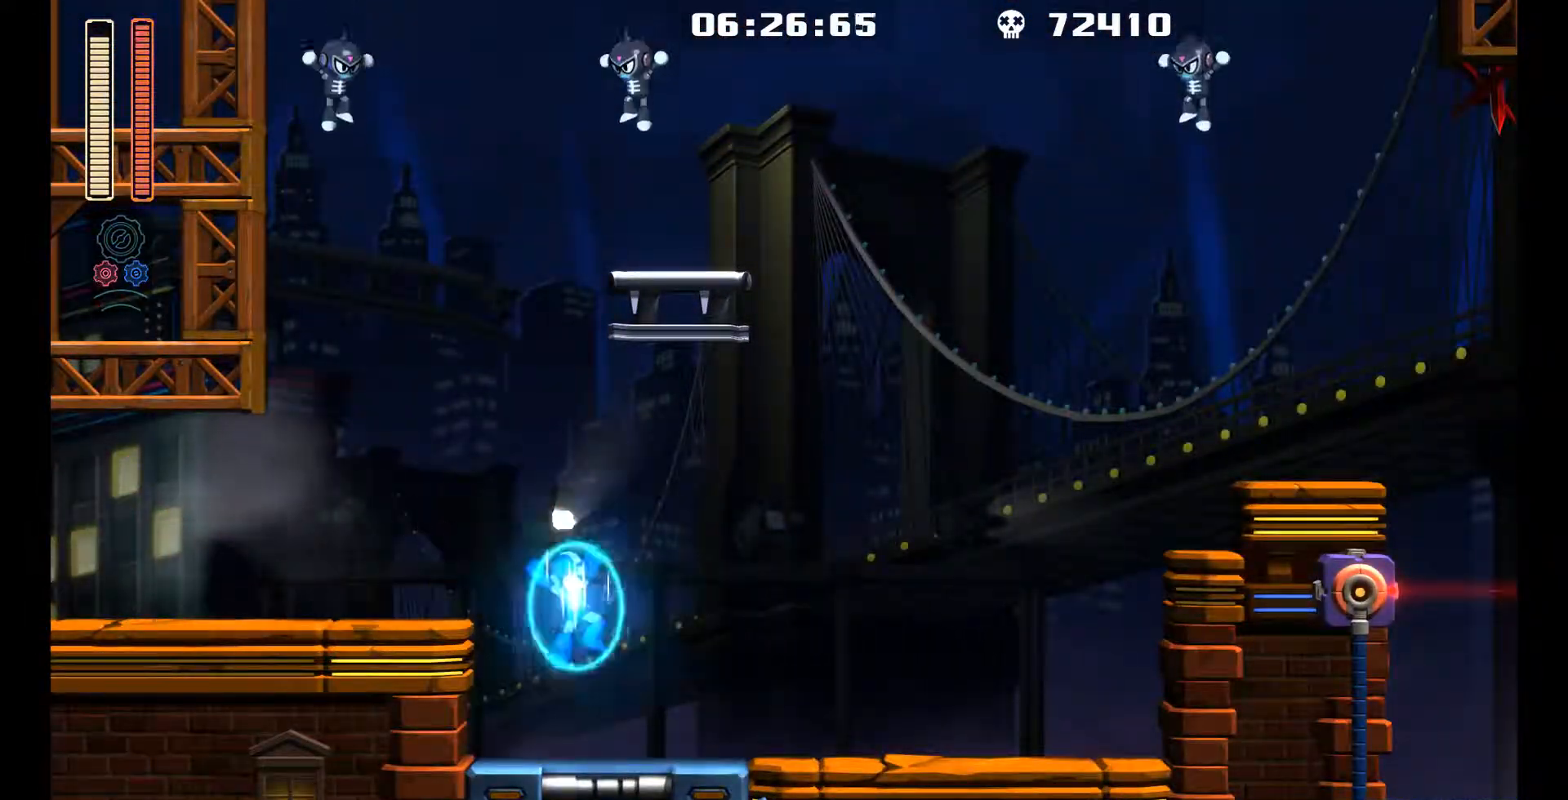
{"buttons": ["X", "DPAD_RIGHT"], "left_stick": "center", "events": [[33, "DPAD_UP", "down"], [100, "Y", "up"], [133, "DPAD_UP", "up"], [183, "L1", "up"], [333, "A", "down"], [450, "X", "down"], [483, "A", "up"]]}
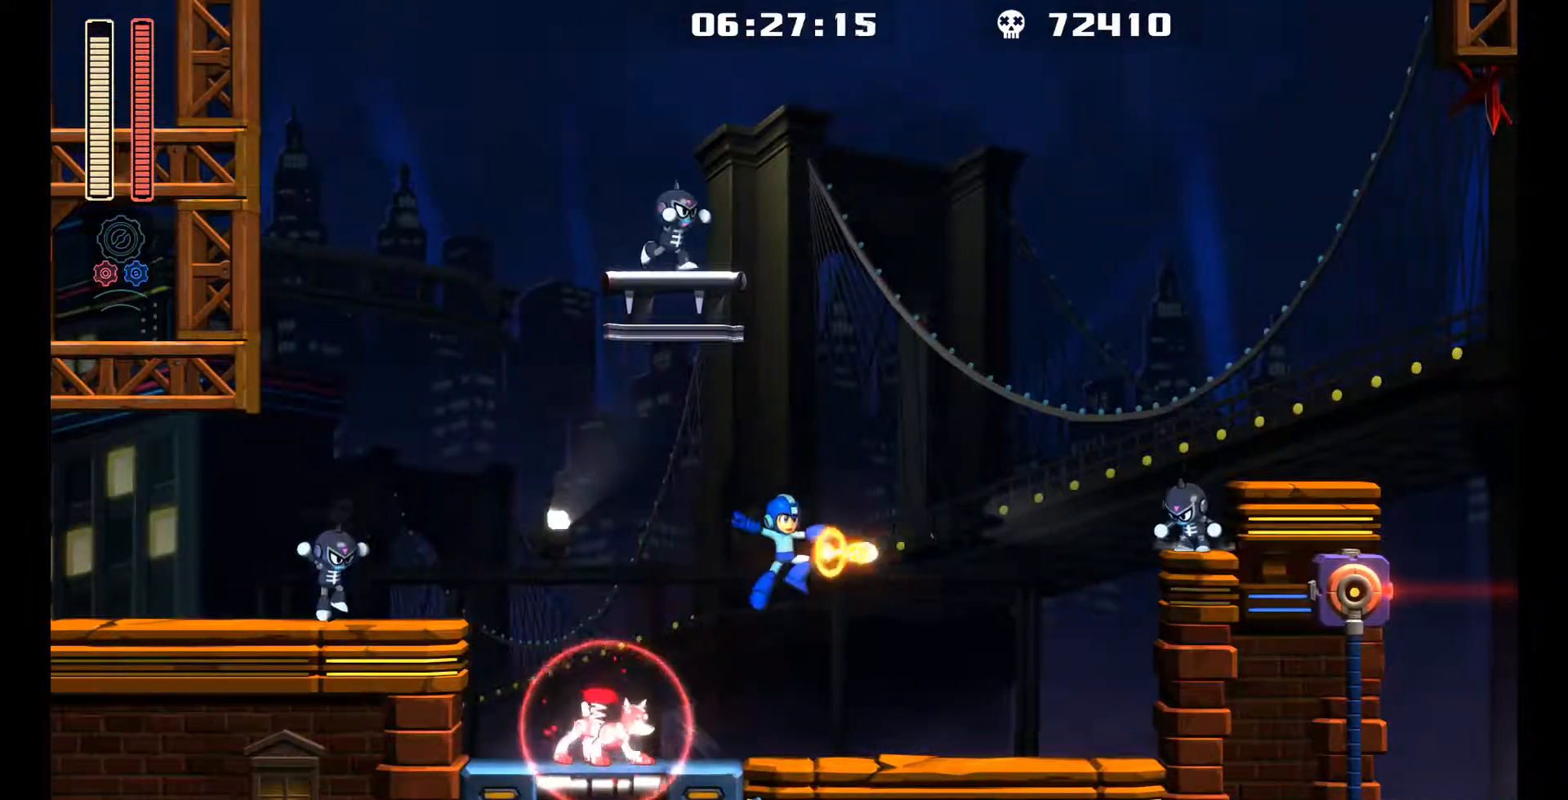
{"buttons": ["L1", "DPAD_RIGHT"], "left_stick": "center", "events": [[33, "X", "up"], [100, "X", "down"], [167, "X", "up"], [367, "L1", "down"]]}
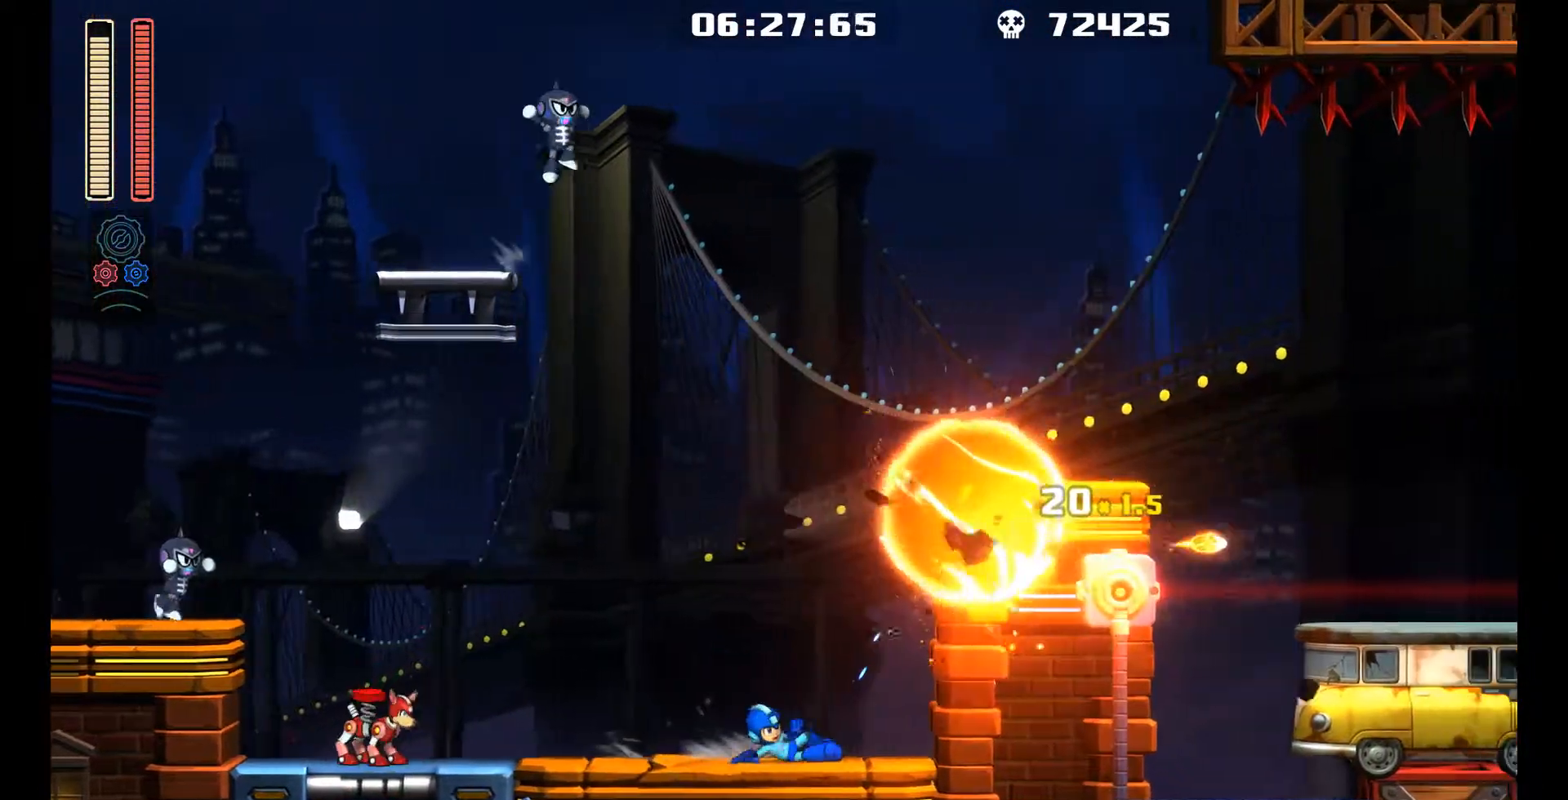
{"buttons": ["A", "DPAD_RIGHT"], "left_stick": "center", "events": [[17, "A", "down"], [100, "L1", "up"], [367, "A", "up"], [467, "A", "down"]]}
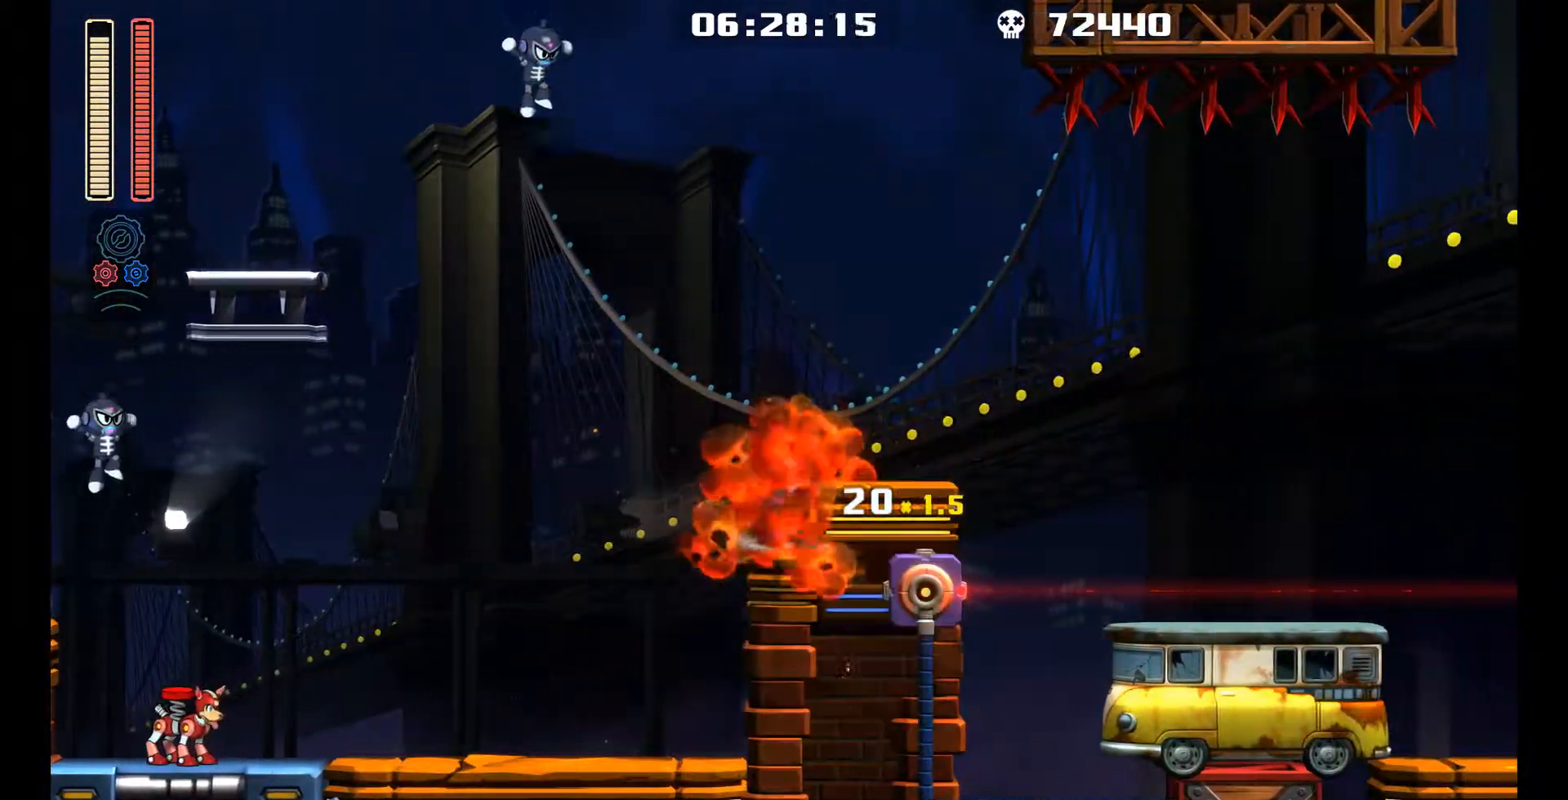
{"buttons": ["A", "DPAD_RIGHT"], "left_stick": "center", "events": [[100, "A", "up"], [200, "left_stick", "down-right"], [300, "left_stick", "center"], [317, "DPAD_RIGHT", "up"], [433, "A", "down"], [433, "DPAD_RIGHT", "down"]]}
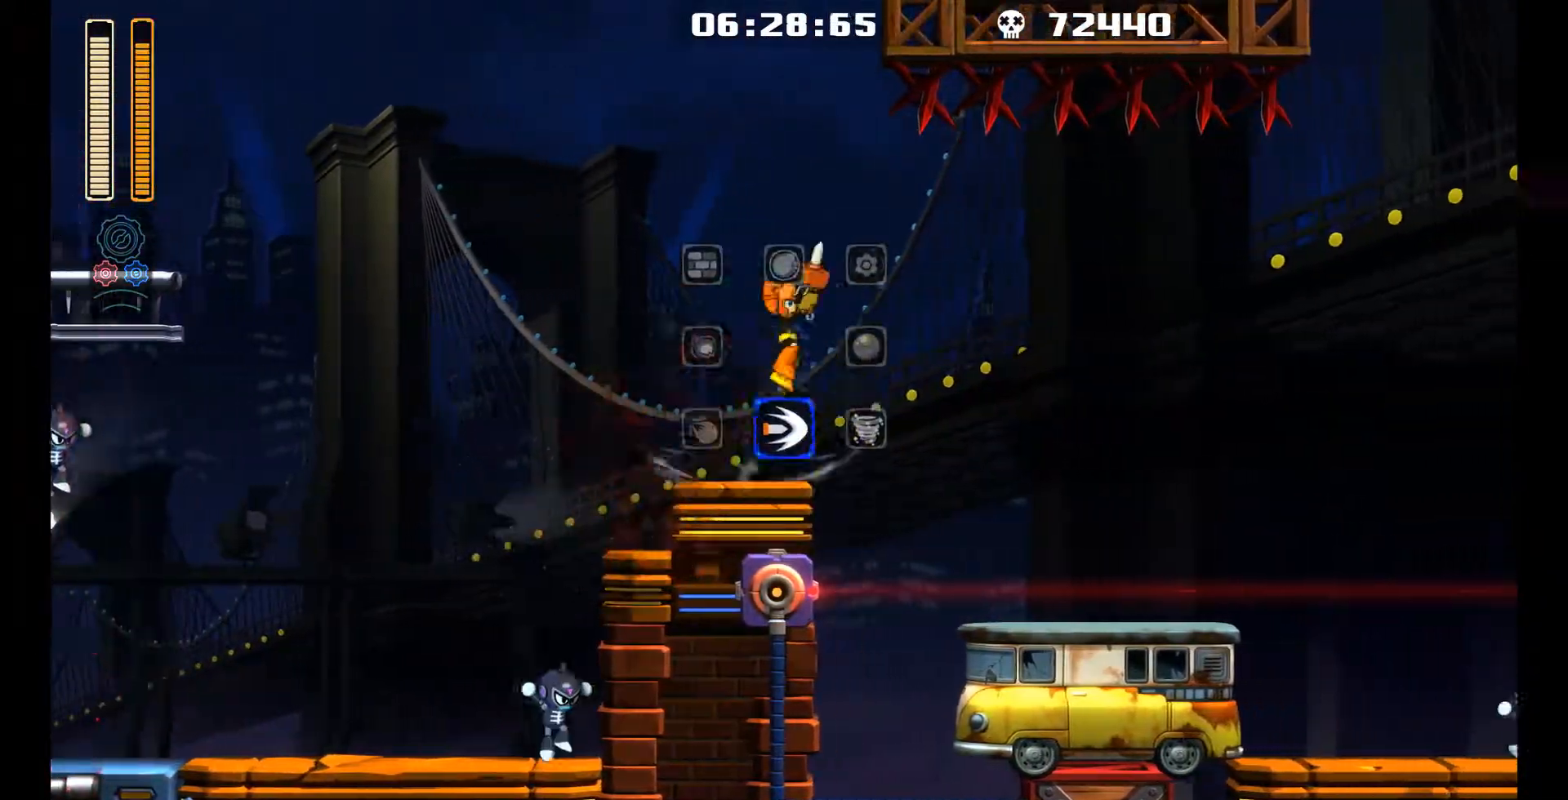
{"buttons": ["X", "DPAD_RIGHT"], "left_stick": "center", "events": [[200, "A", "up"], [217, "DPAD_UP", "down"], [217, "L2", "down"], [283, "DPAD_UP", "up"], [333, "L2", "up"], [333, "X", "down"], [433, "X", "up"], [450, "X", "down"]]}
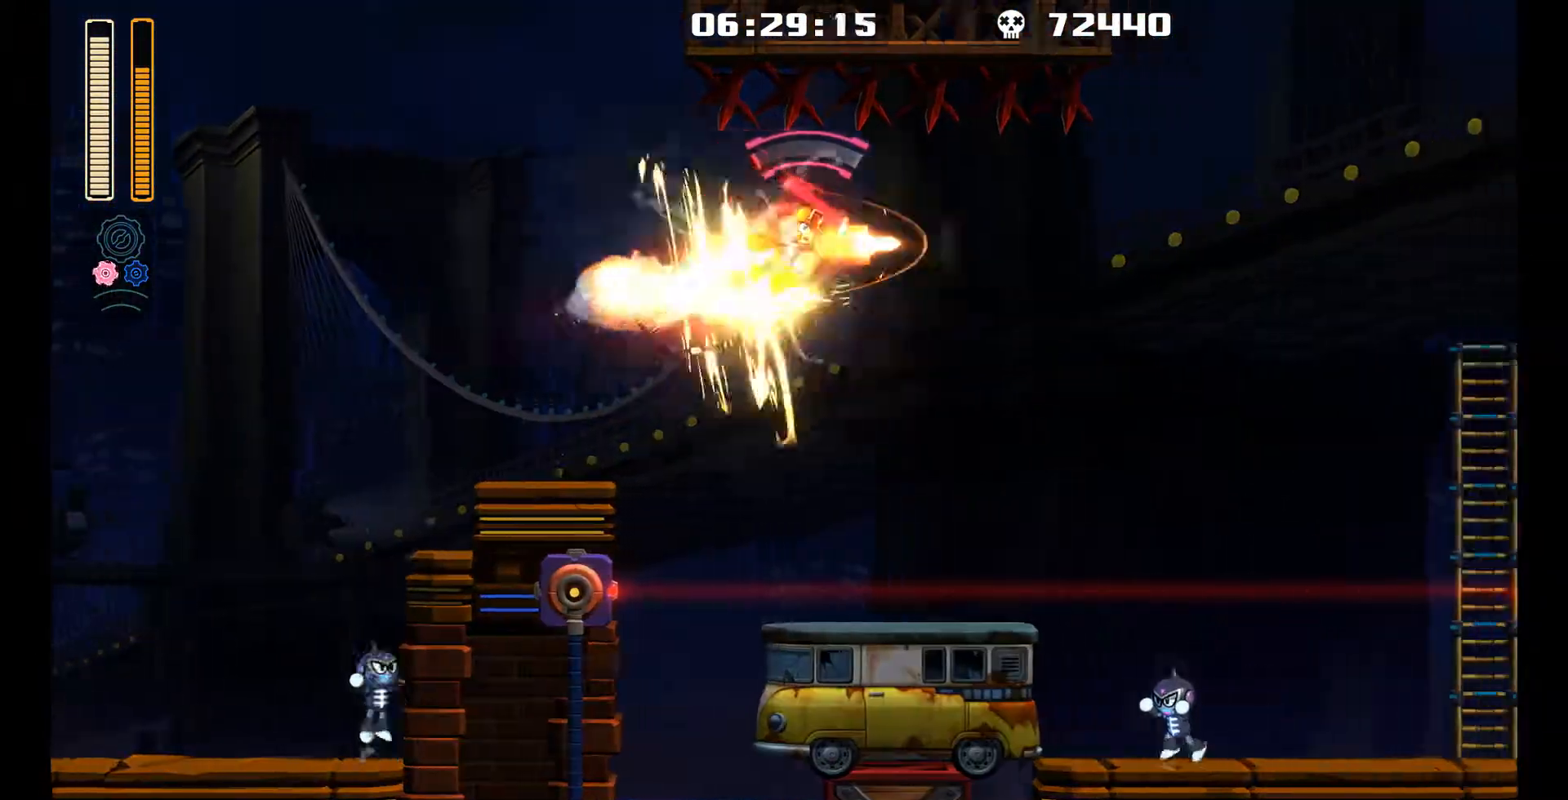
{"buttons": ["X", "DPAD_RIGHT"], "left_stick": "center", "events": [[33, "X", "up"], [383, "X", "down"]]}
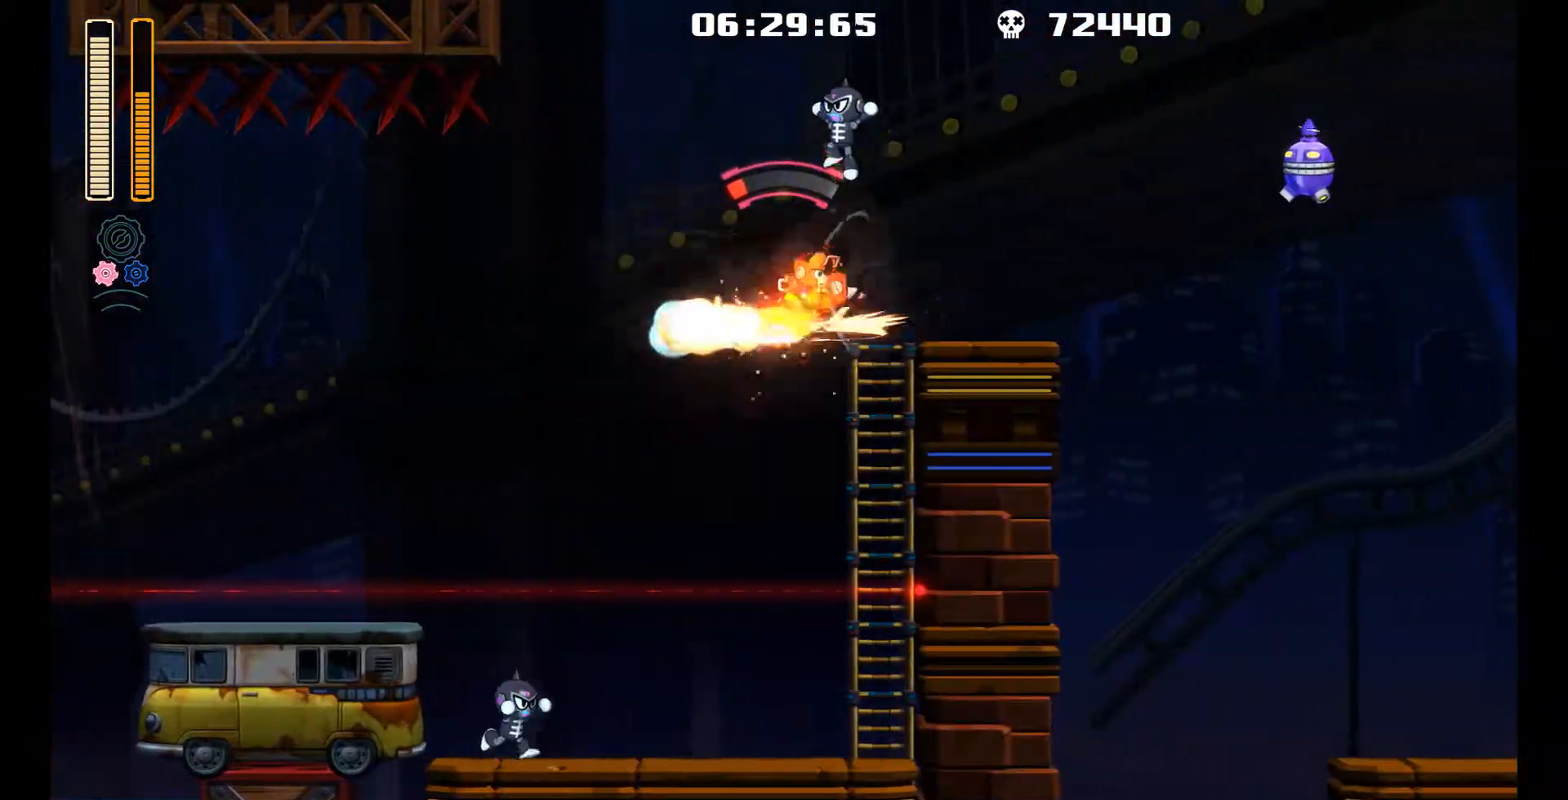
{"buttons": ["DPAD_RIGHT"], "left_stick": "center", "events": [[83, "X", "up"]]}
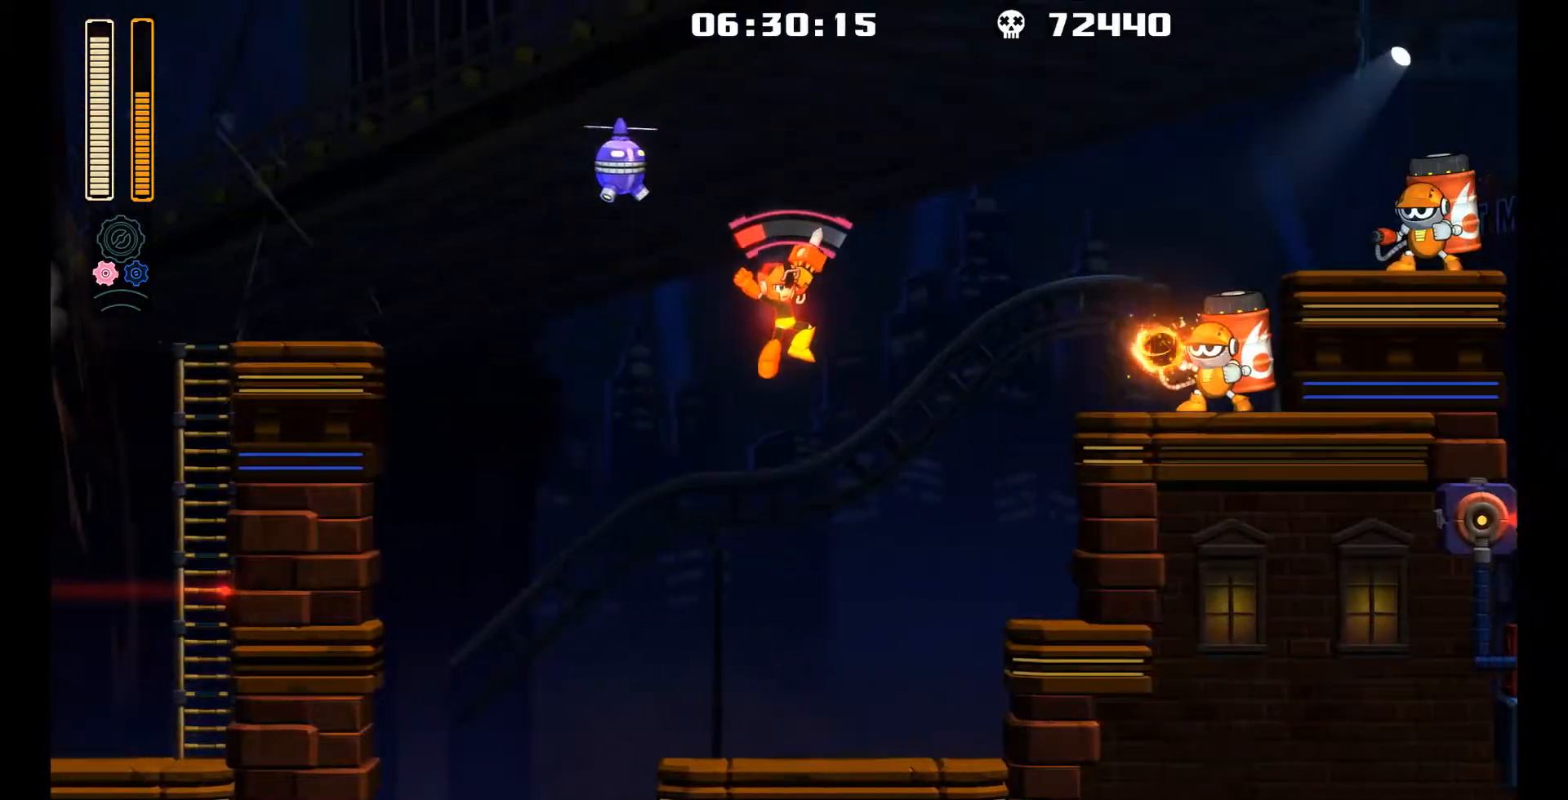
{"buttons": ["DPAD_RIGHT"], "left_stick": "center", "events": [[183, "L2", "down"], [300, "L2", "up"], [317, "DPAD_RIGHT", "up"], [467, "DPAD_RIGHT", "down"]]}
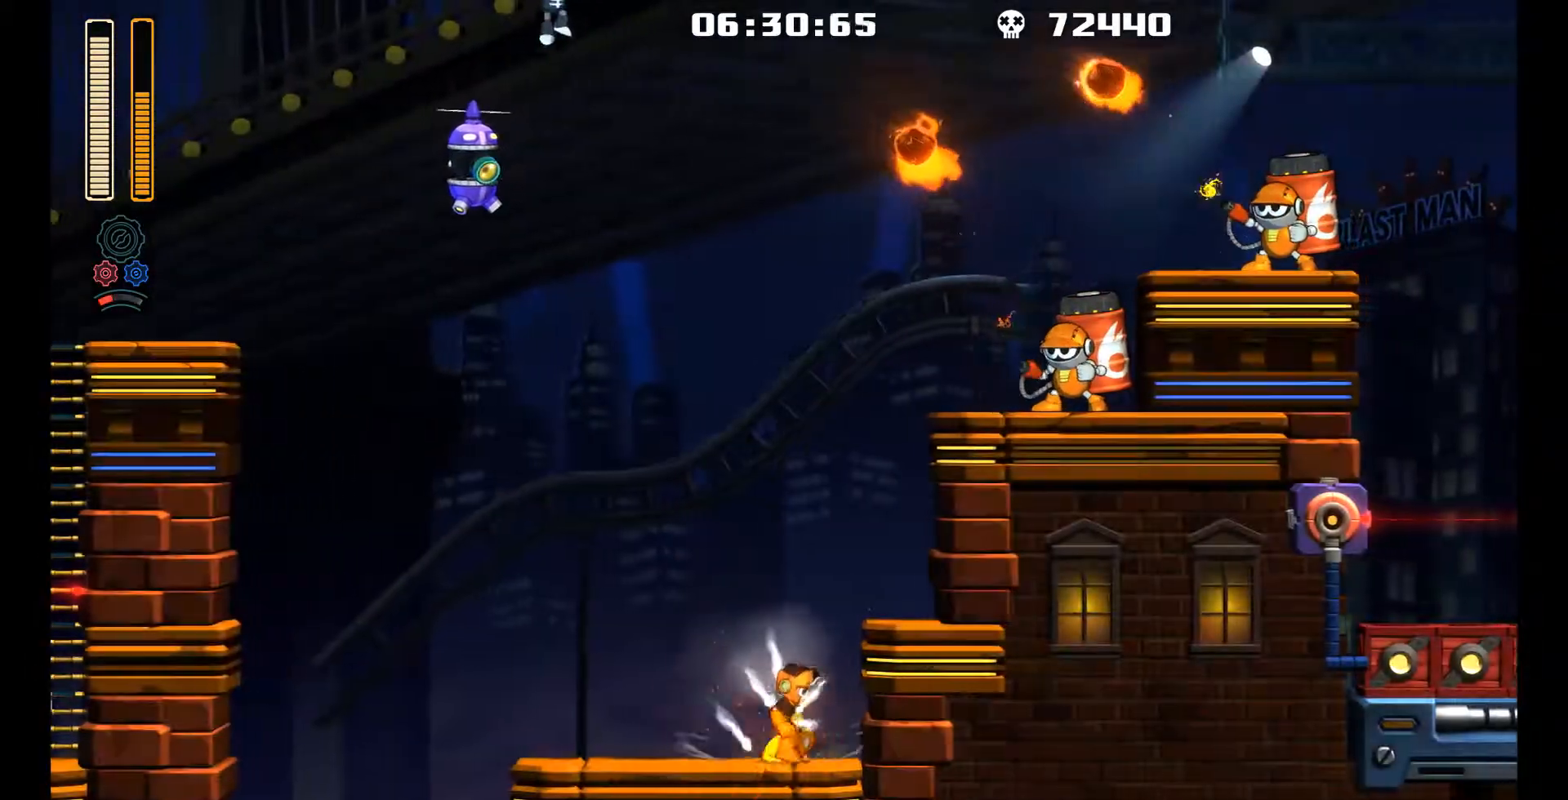
{"buttons": [], "left_stick": "center", "events": [[33, "A", "down"], [100, "A", "up"], [150, "left_stick", "down-left"], [317, "left_stick", "center"], [417, "A", "down"], [483, "A", "up"], [483, "DPAD_RIGHT", "up"]]}
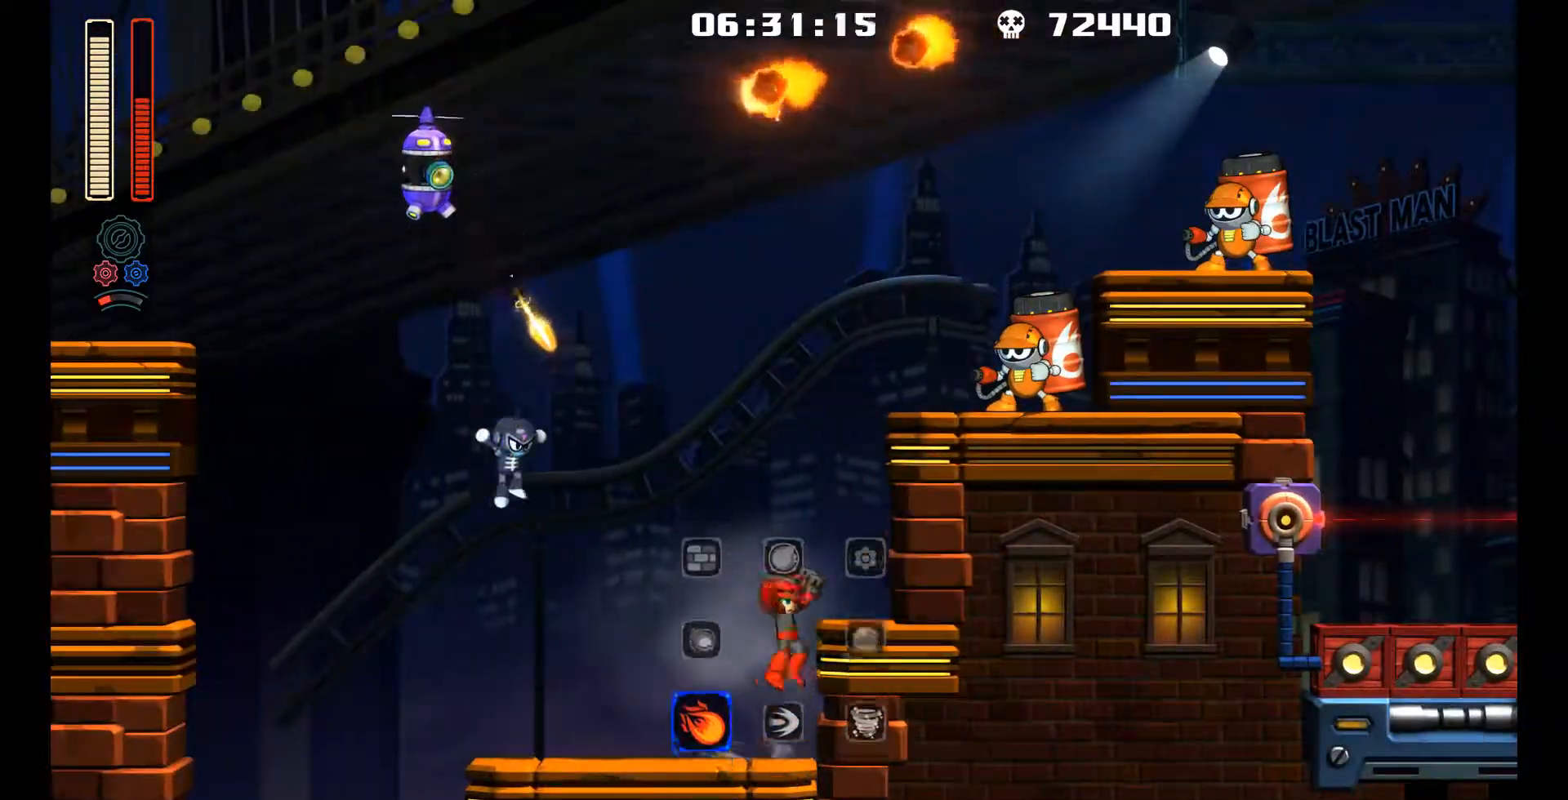
{"buttons": ["A", "DPAD_RIGHT"], "left_stick": "center", "events": [[33, "A", "down"], [83, "DPAD_RIGHT", "down"], [100, "DPAD_RIGHT", "up"], [167, "DPAD_RIGHT", "down"], [200, "DPAD_UP", "down"], [233, "DPAD_UP", "up"], [300, "A", "up"], [317, "DPAD_RIGHT", "up"], [383, "A", "down"], [483, "DPAD_RIGHT", "down"]]}
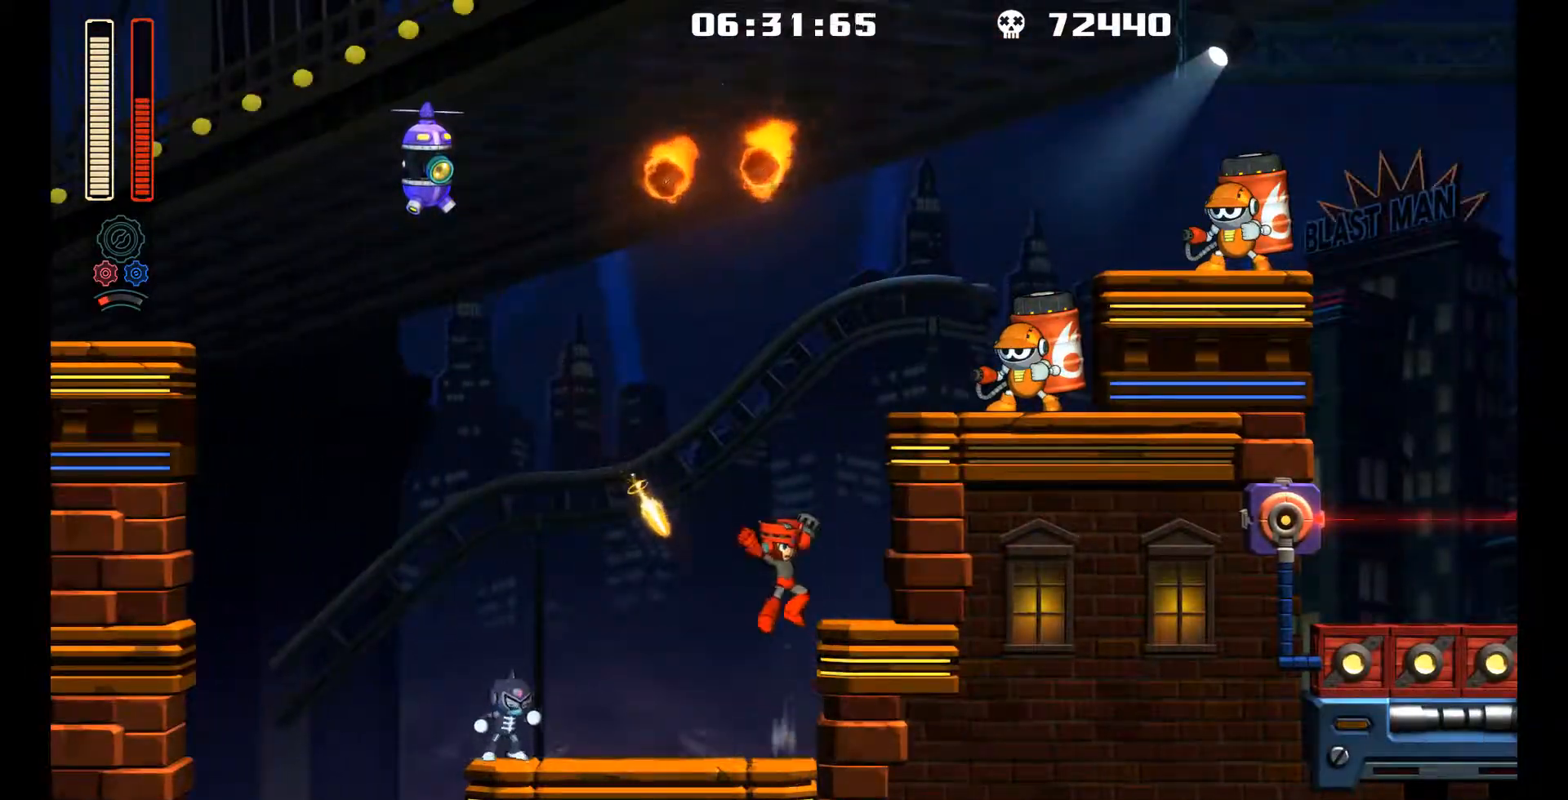
{"buttons": ["A", "X", "DPAD_RIGHT"], "left_stick": "center", "events": [[117, "A", "up"], [133, "DPAD_UP", "down"], [183, "DPAD_UP", "up"], [367, "A", "down"], [383, "DPAD_RIGHT", "up"], [467, "DPAD_RIGHT", "down"], [467, "X", "down"]]}
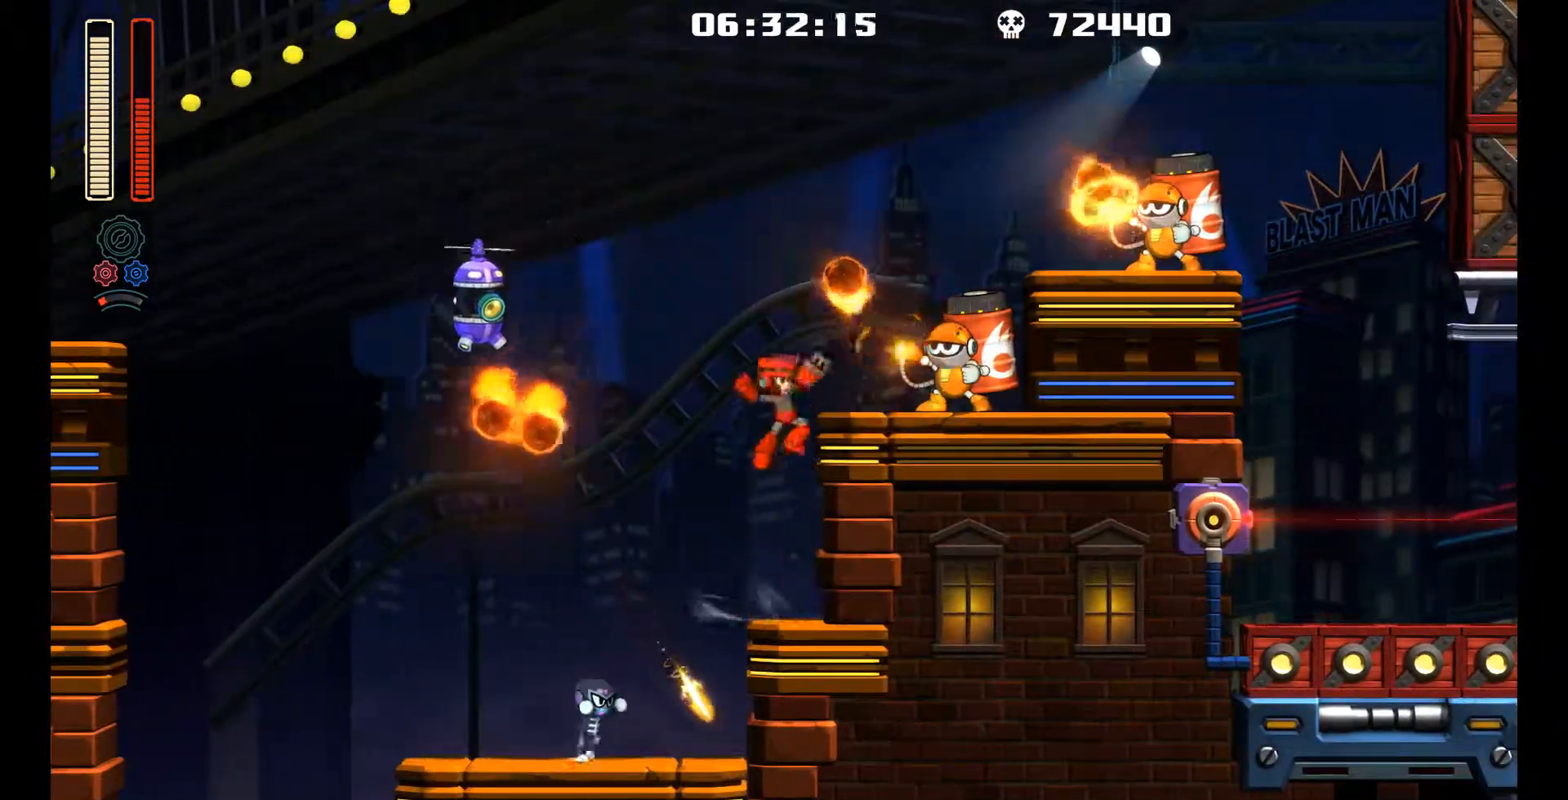
{"buttons": [], "left_stick": "center", "events": [[217, "A", "up"], [217, "DPAD_RIGHT", "up"], [217, "X", "up"]]}
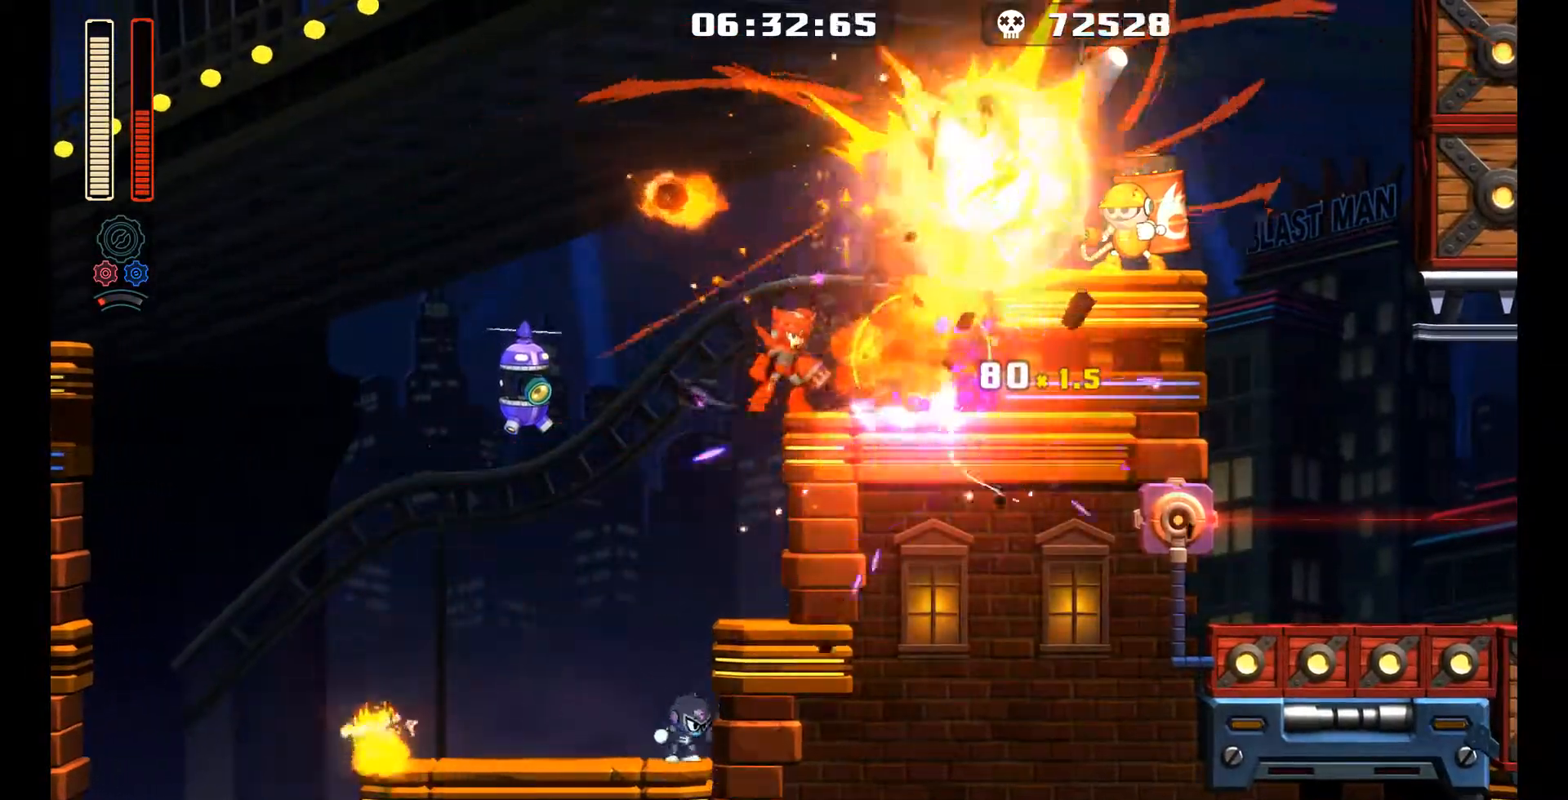
{"buttons": ["A", "DPAD_RIGHT"], "left_stick": "center", "events": [[17, "DPAD_RIGHT", "down"], [50, "DPAD_UP", "down"], [117, "L1", "down"], [383, "DPAD_UP", "up"], [400, "L1", "up"], [483, "A", "down"]]}
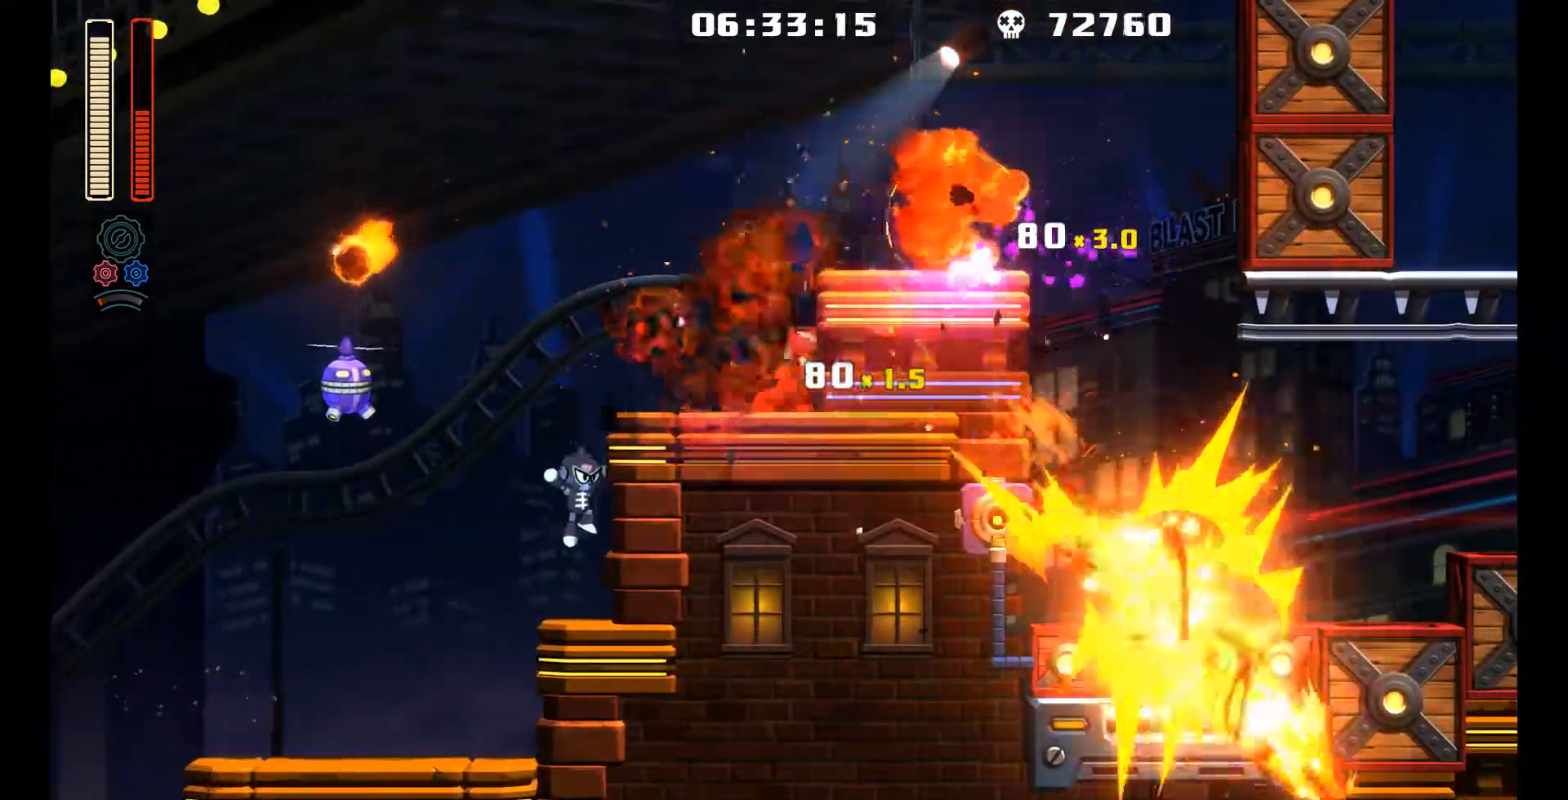
{"buttons": ["L1", "DPAD_UP", "DPAD_RIGHT"], "left_stick": "center", "events": [[183, "A", "up"], [383, "L1", "down"], [417, "DPAD_UP", "down"]]}
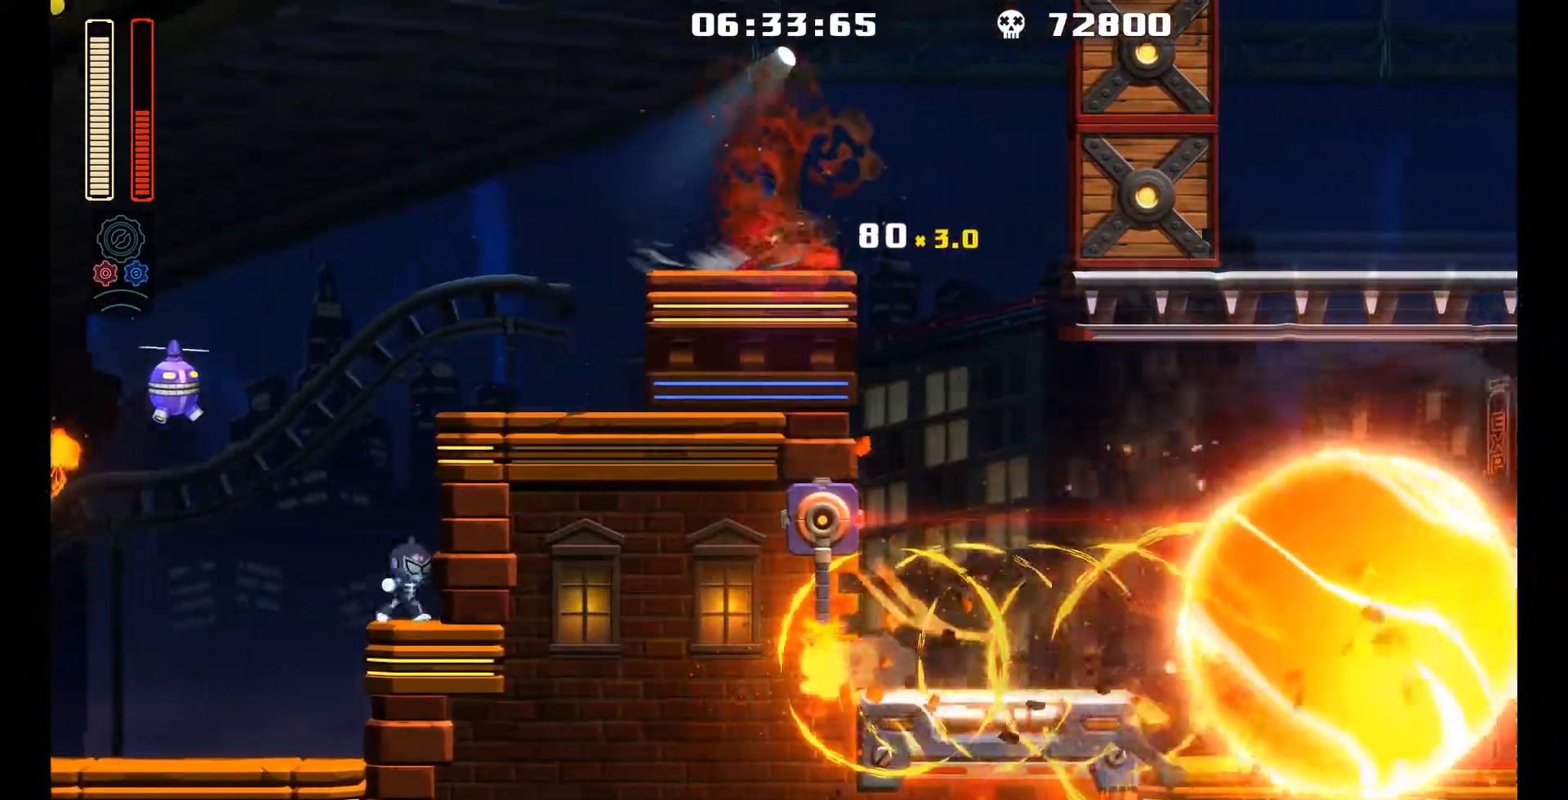
{"buttons": ["DPAD_UP", "DPAD_RIGHT"], "left_stick": "center", "events": [[33, "DPAD_UP", "up"], [50, "A", "down"], [67, "L1", "up"], [83, "DPAD_RIGHT", "up"], [100, "X", "down"], [233, "A", "up"], [233, "DPAD_LEFT", "down"], [233, "X", "up"], [383, "DPAD_LEFT", "up"], [500, "DPAD_RIGHT", "down"], [500, "DPAD_UP", "down"]]}
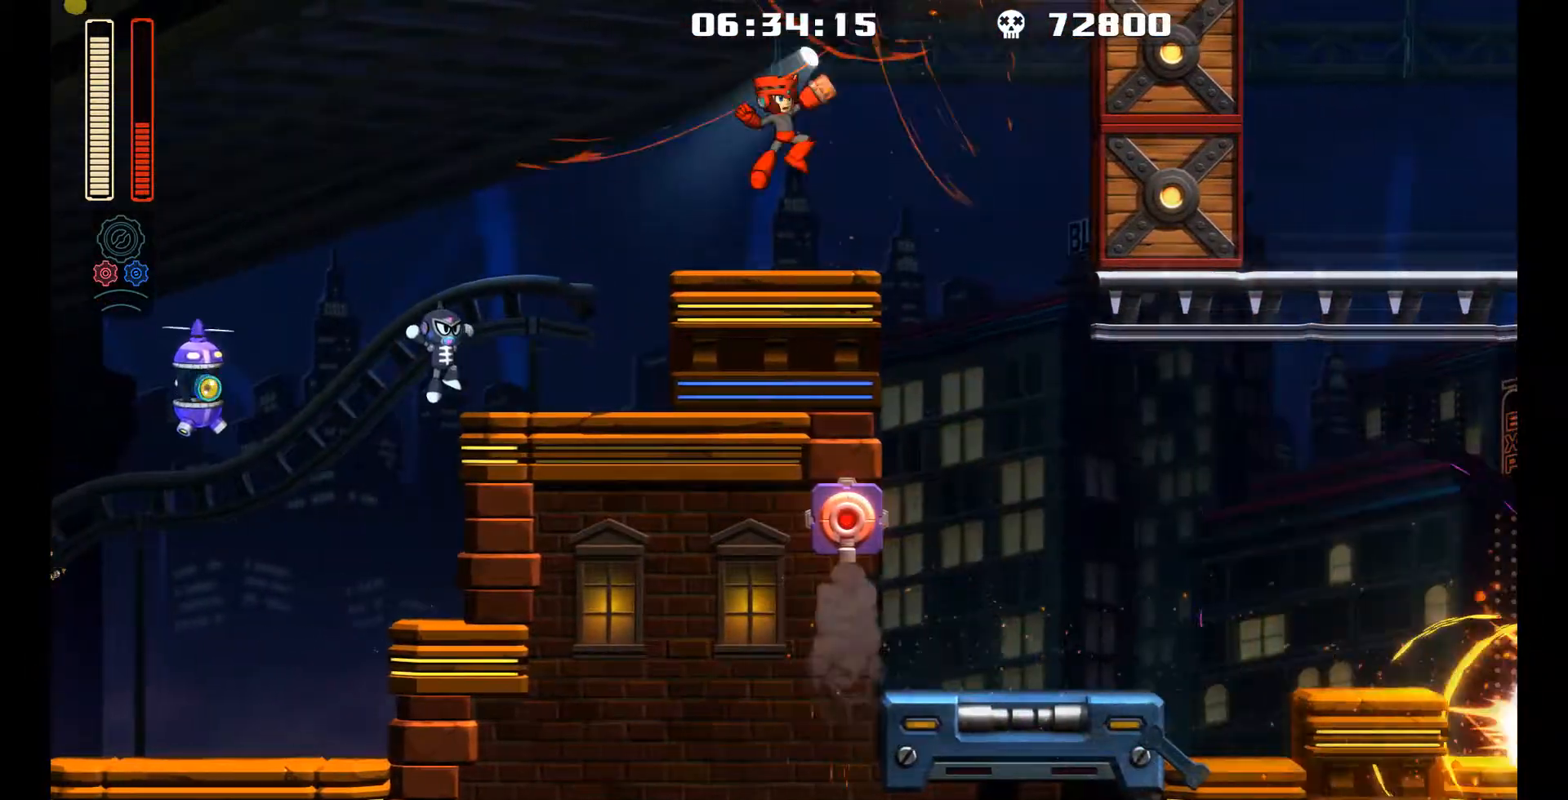
{"buttons": ["A", "DPAD_RIGHT"], "left_stick": "center", "events": [[67, "DPAD_UP", "up"], [117, "DPAD_RIGHT", "up"], [267, "DPAD_RIGHT", "down"], [367, "A", "down"]]}
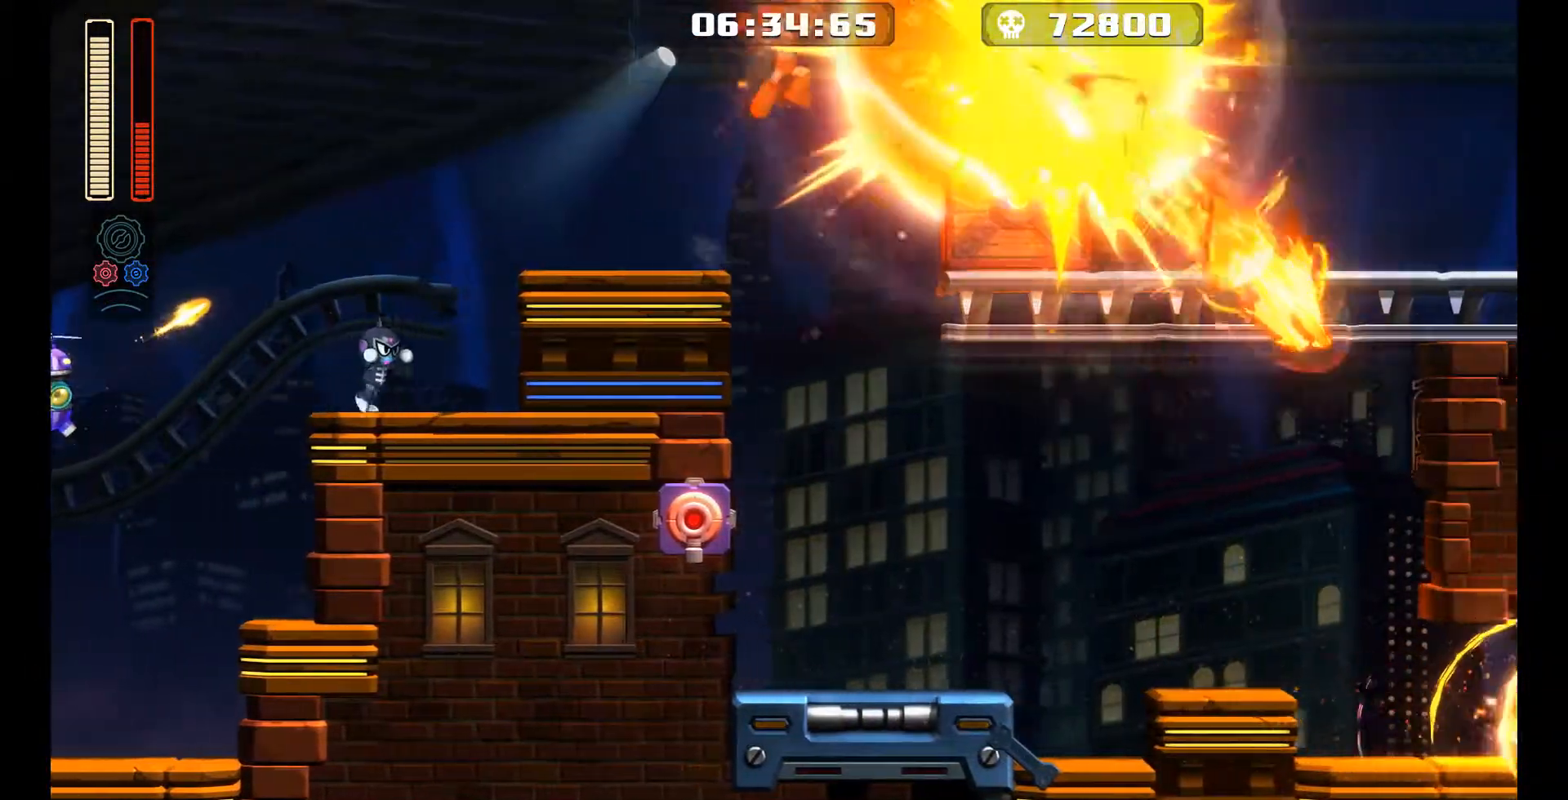
{"buttons": ["DPAD_RIGHT"], "left_stick": "center", "events": [[400, "A", "up"]]}
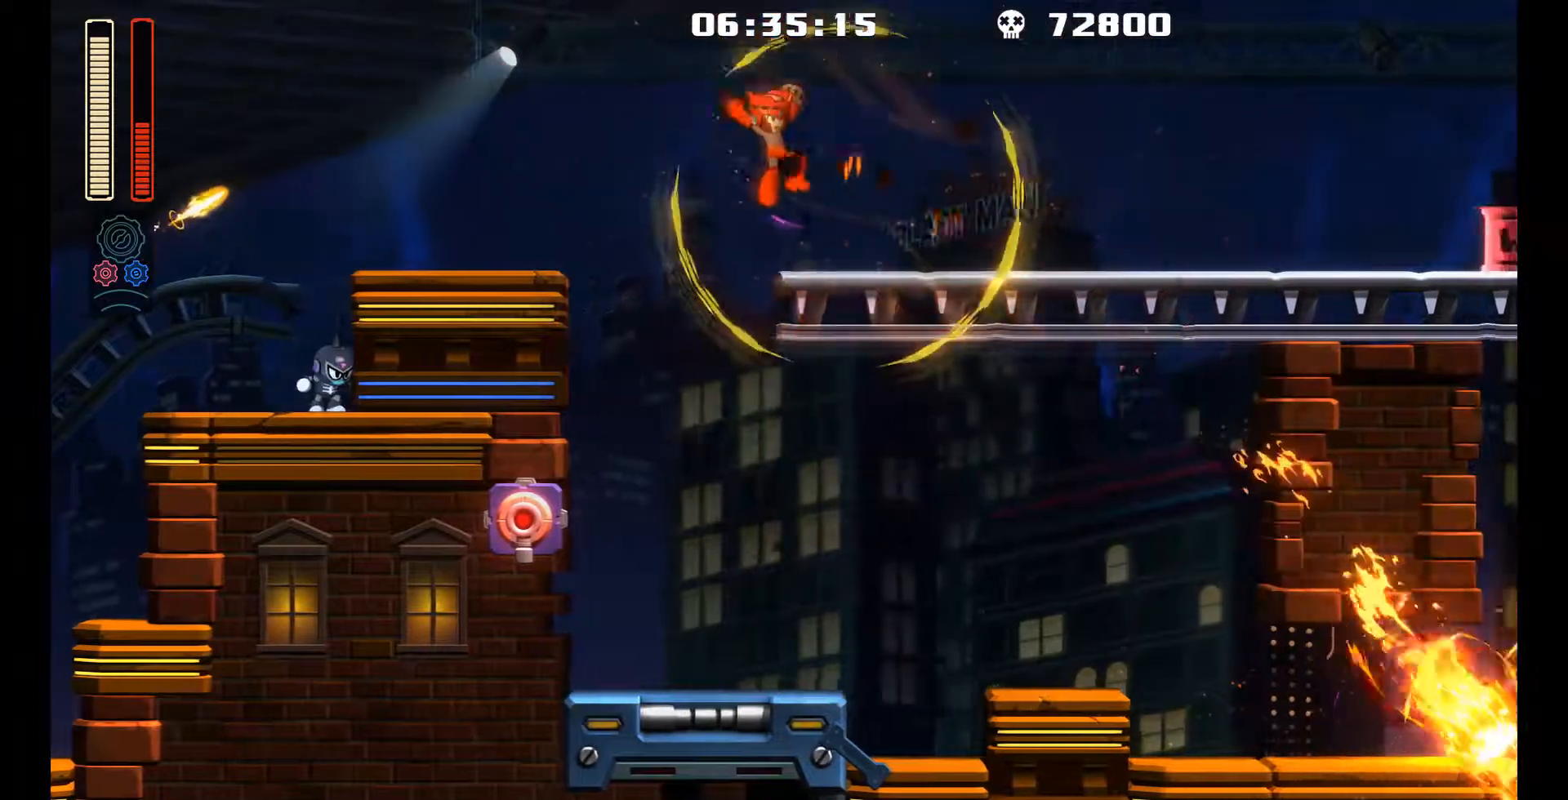
{"buttons": ["L1", "DPAD_RIGHT"], "left_stick": "center", "events": [[100, "L1", "down"], [117, "DPAD_UP", "down"], [283, "DPAD_UP", "up"], [333, "L1", "up"], [483, "L1", "down"]]}
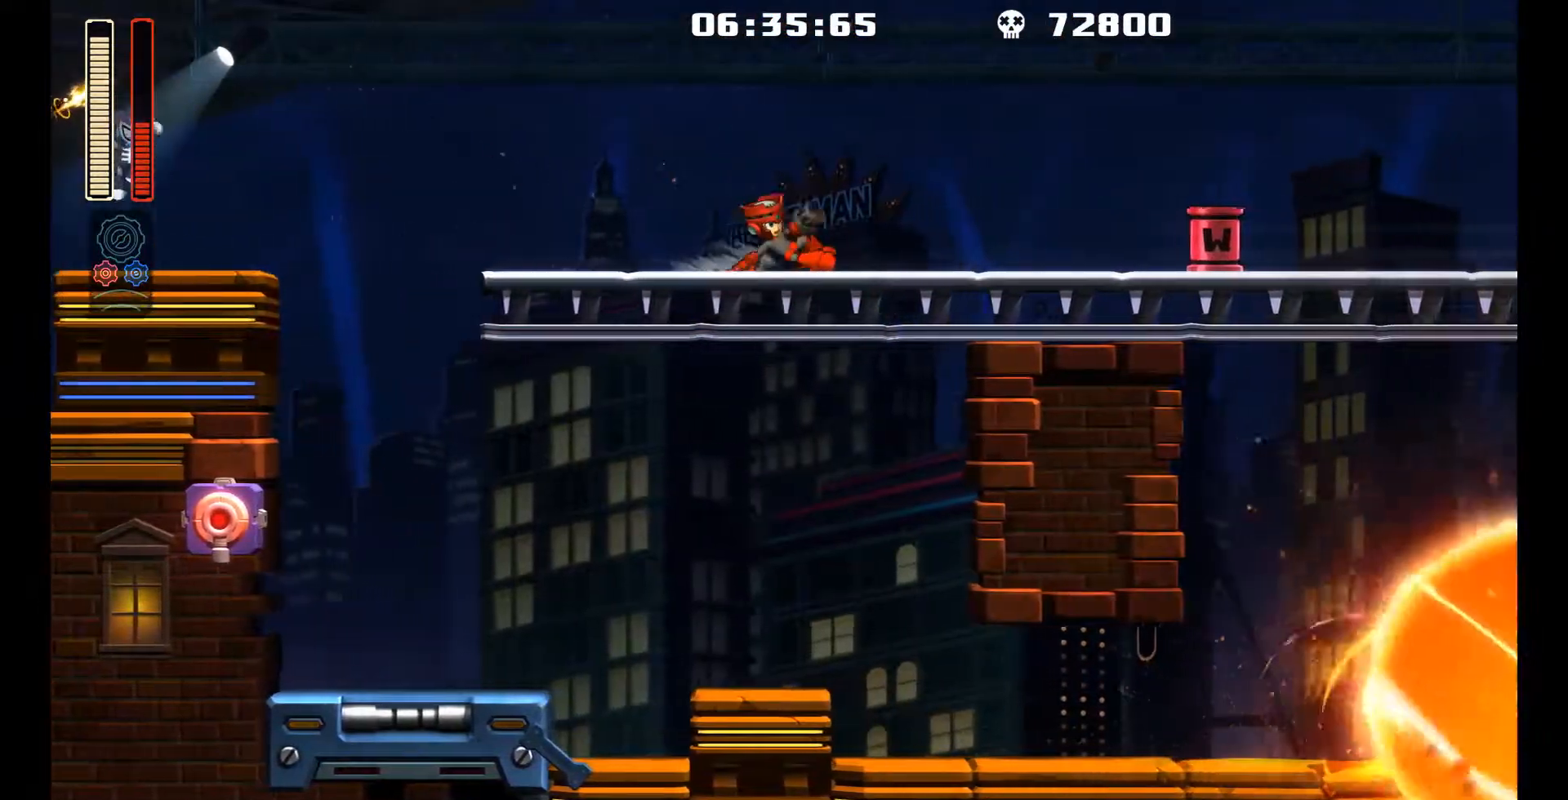
{"buttons": ["L1", "DPAD_UP", "DPAD_RIGHT"], "left_stick": "down-right", "events": [[17, "DPAD_UP", "down"], [117, "DPAD_UP", "up"], [183, "L1", "up"], [350, "L1", "down"], [367, "DPAD_UP", "down"], [367, "left_stick", "down-right"]]}
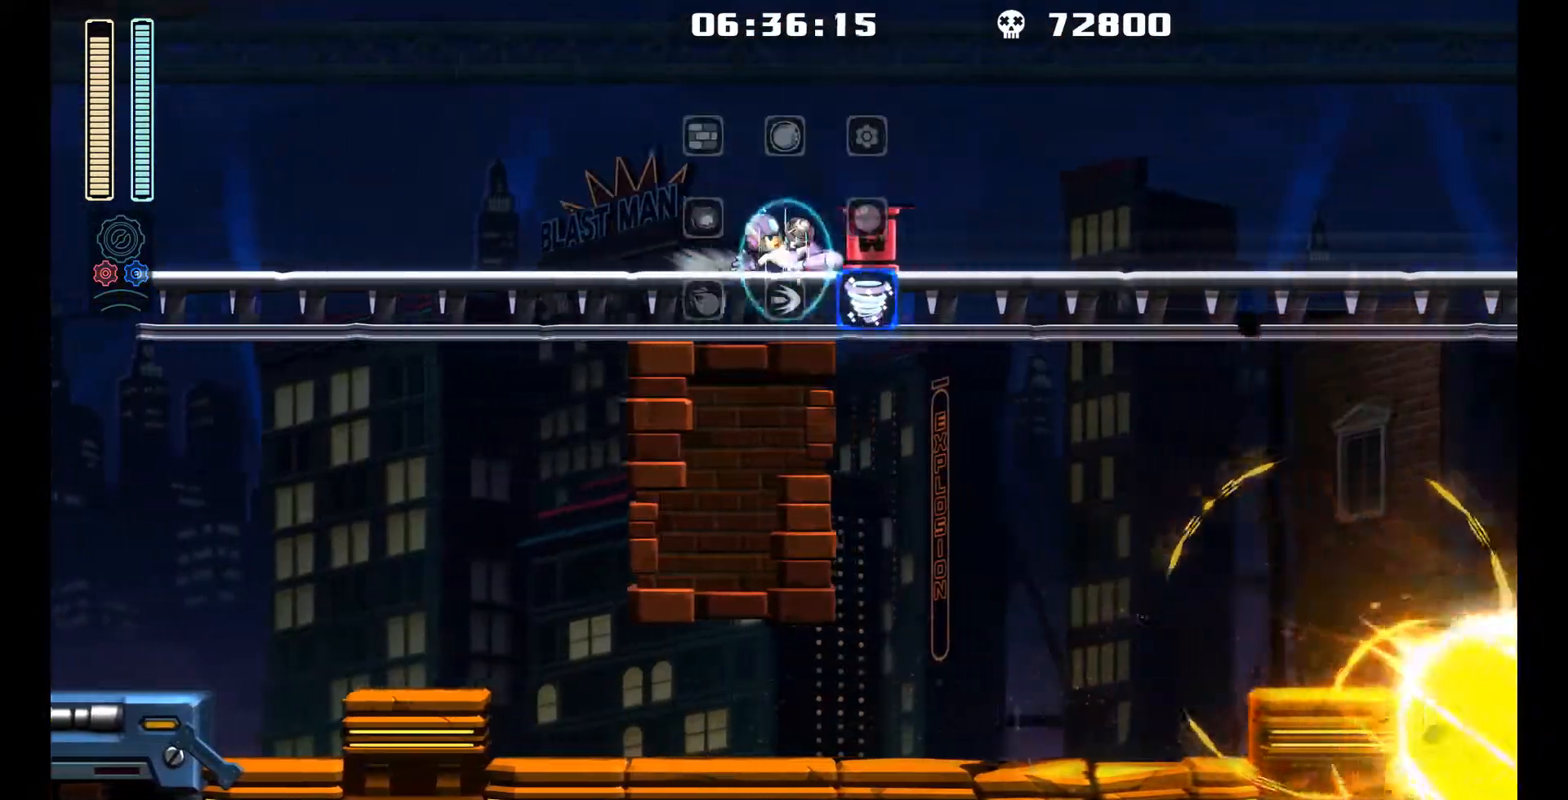
{"buttons": ["L1", "DPAD_RIGHT"], "left_stick": "center", "events": [[100, "DPAD_UP", "up"], [133, "L1", "up"], [217, "left_stick", "center"], [250, "L1", "down"], [283, "DPAD_UP", "down"], [450, "DPAD_UP", "up"]]}
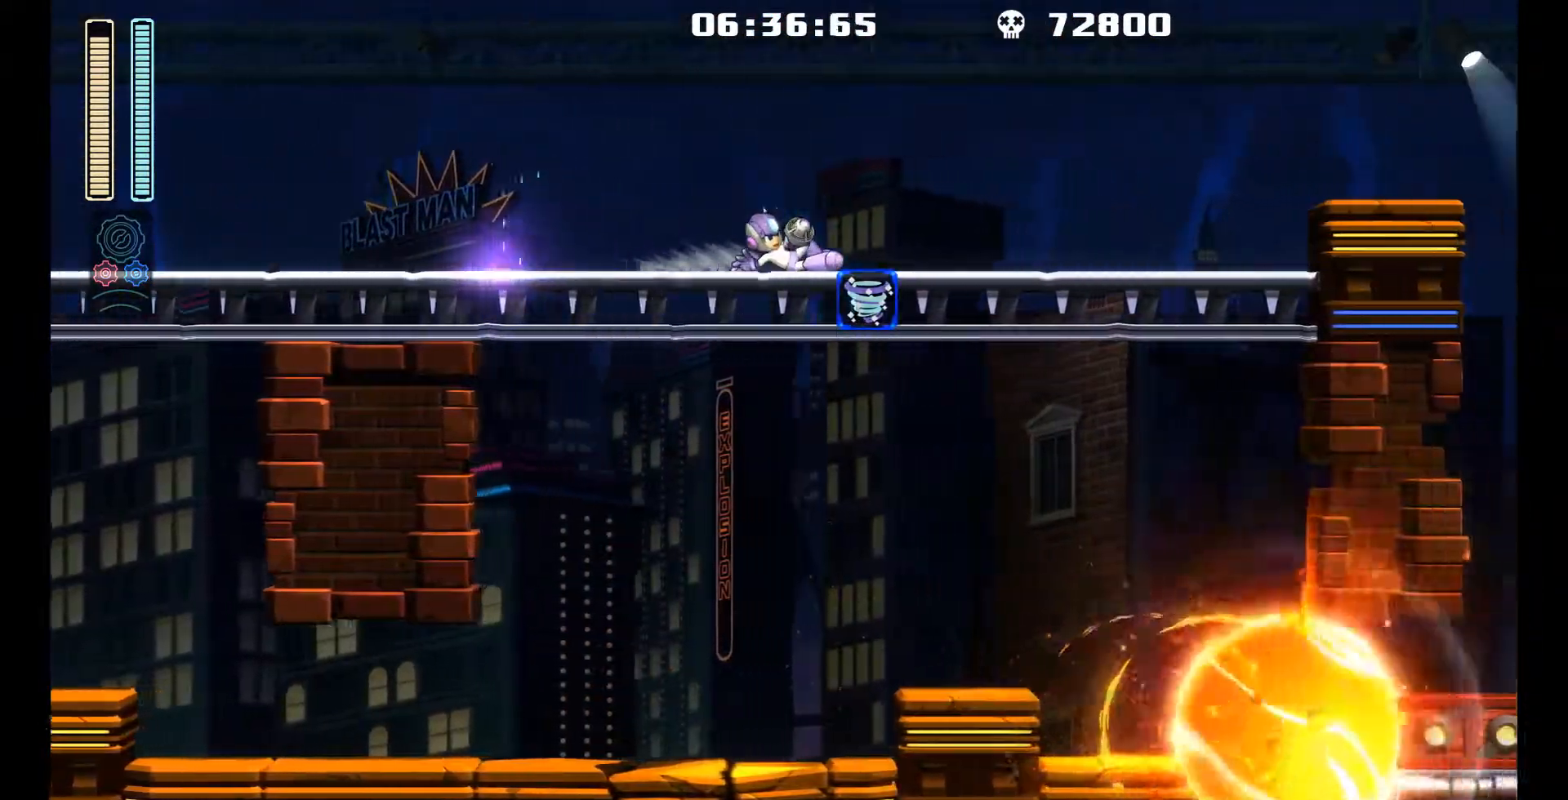
{"buttons": ["DPAD_RIGHT"], "left_stick": "center", "events": [[17, "L1", "up"], [150, "L1", "down"], [183, "DPAD_UP", "down"], [367, "DPAD_UP", "up"], [400, "L1", "up"]]}
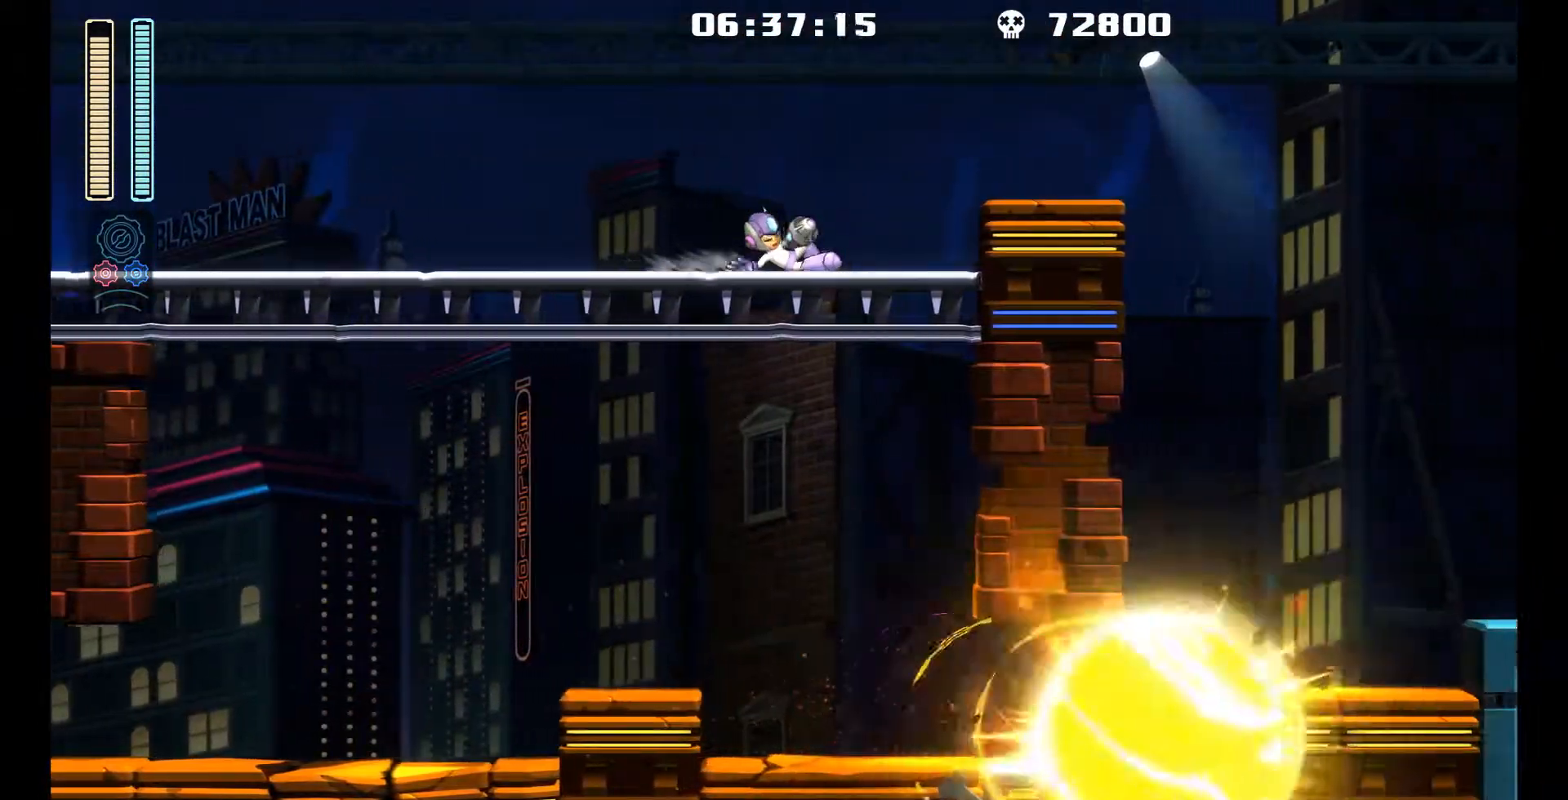
{"buttons": ["L1", "DPAD_RIGHT"], "left_stick": "center", "events": [[33, "L1", "down"], [83, "DPAD_UP", "down"], [200, "A", "down"], [217, "DPAD_UP", "up"], [283, "L1", "up"], [367, "A", "up"], [483, "L1", "down"]]}
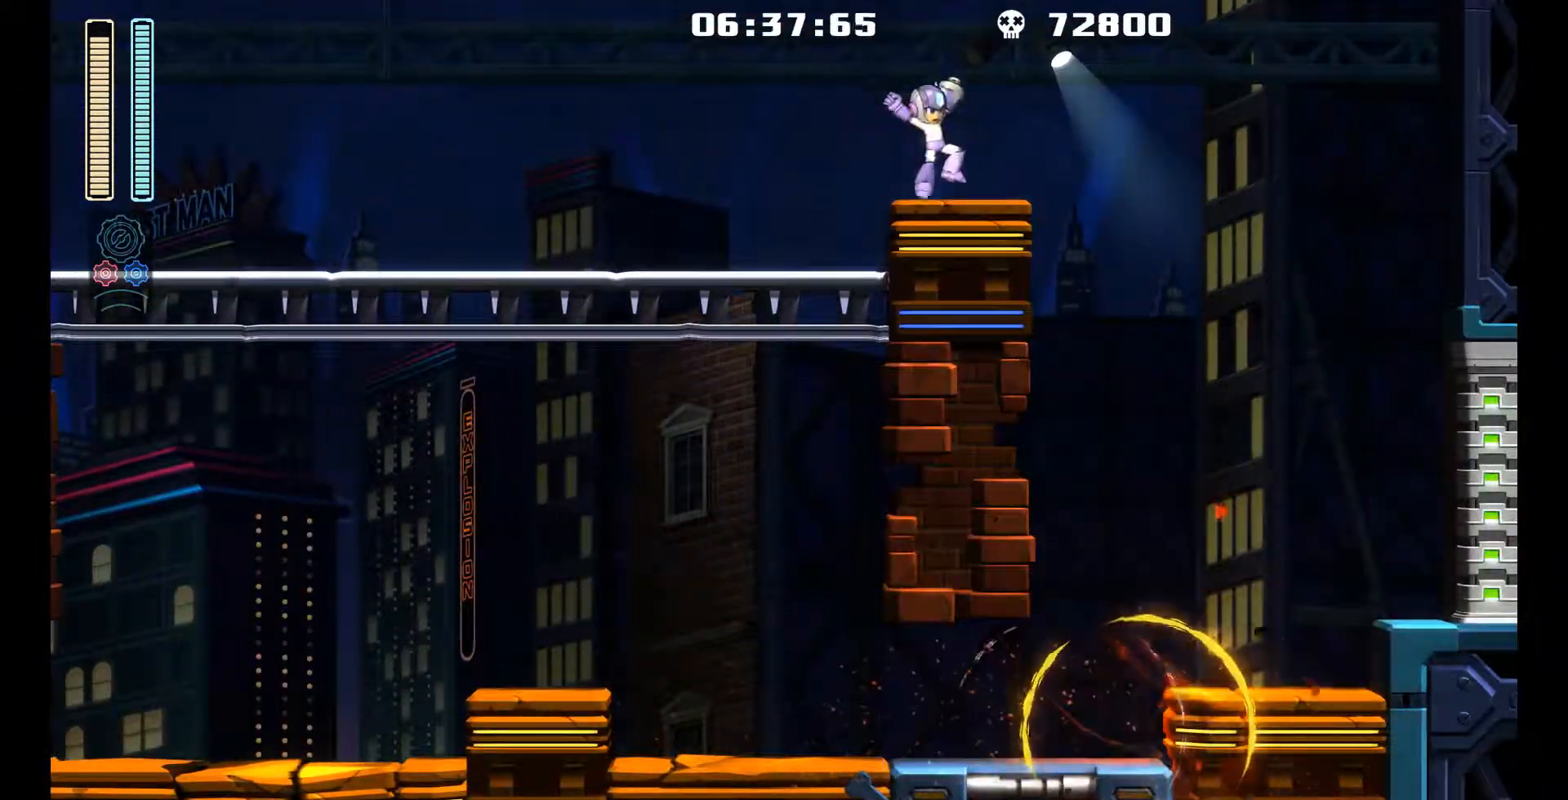
{"buttons": ["DPAD_RIGHT"], "left_stick": "center", "events": [[33, "DPAD_UP", "down"], [267, "DPAD_UP", "up"], [300, "L1", "up"]]}
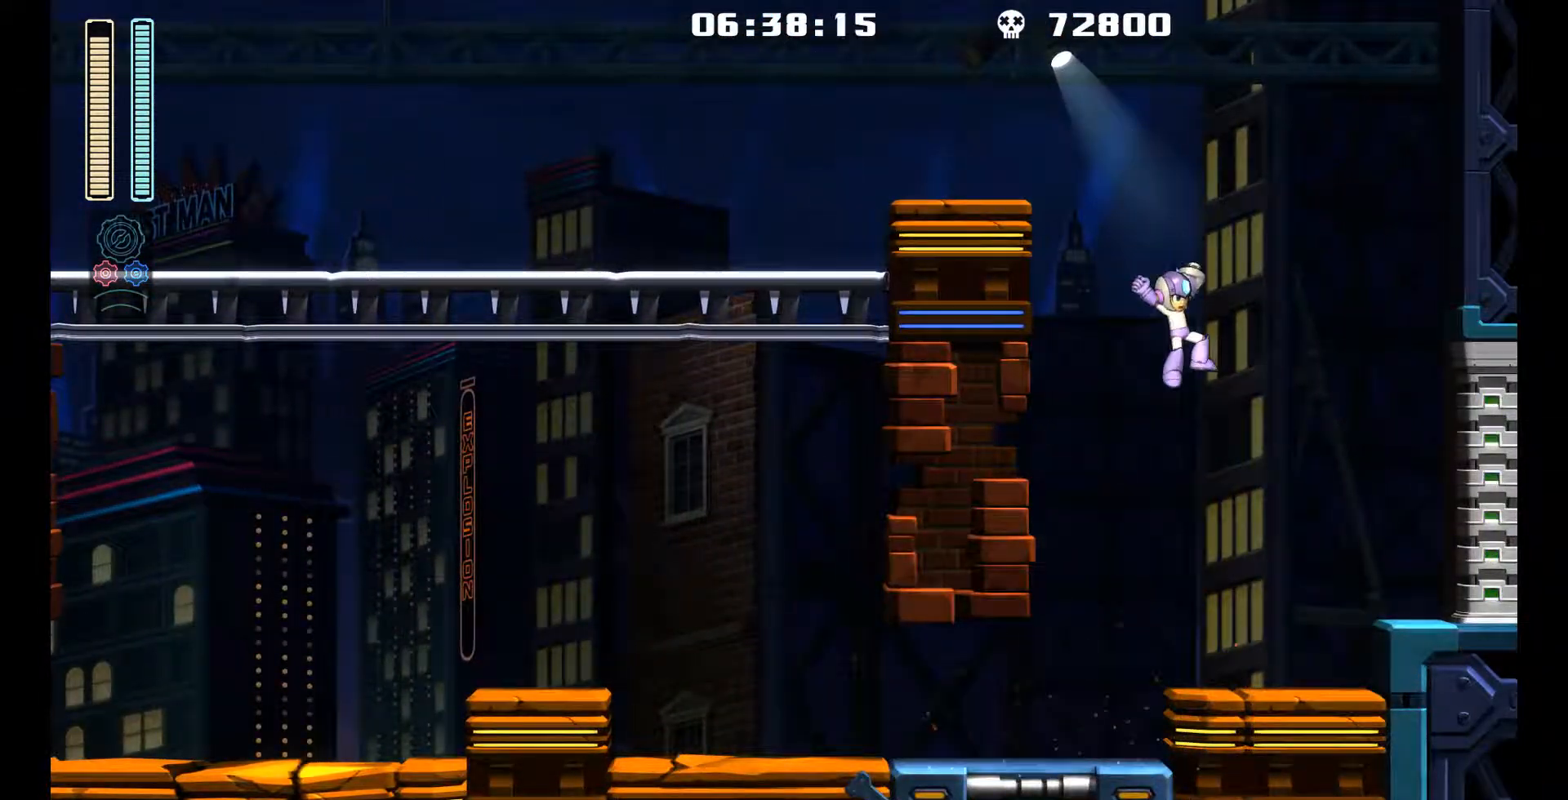
{"buttons": ["DPAD_RIGHT"], "left_stick": "center", "events": [[250, "A", "down"], [367, "A", "up"]]}
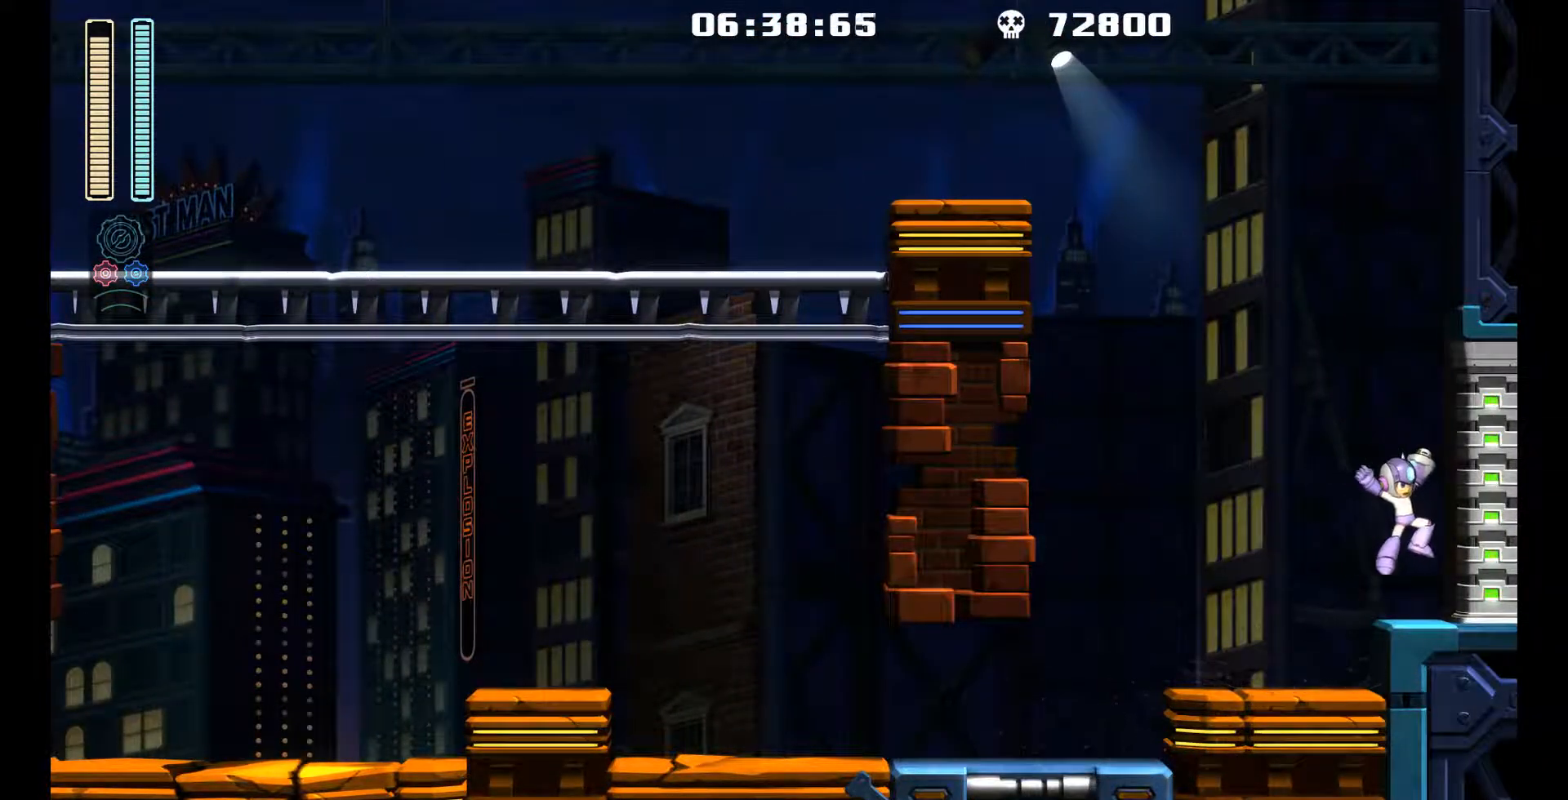
{"buttons": [], "left_stick": "center", "events": [[83, "L1", "down"], [100, "DPAD_UP", "down"], [267, "DPAD_UP", "up"], [317, "L1", "up"], [333, "DPAD_RIGHT", "up"]]}
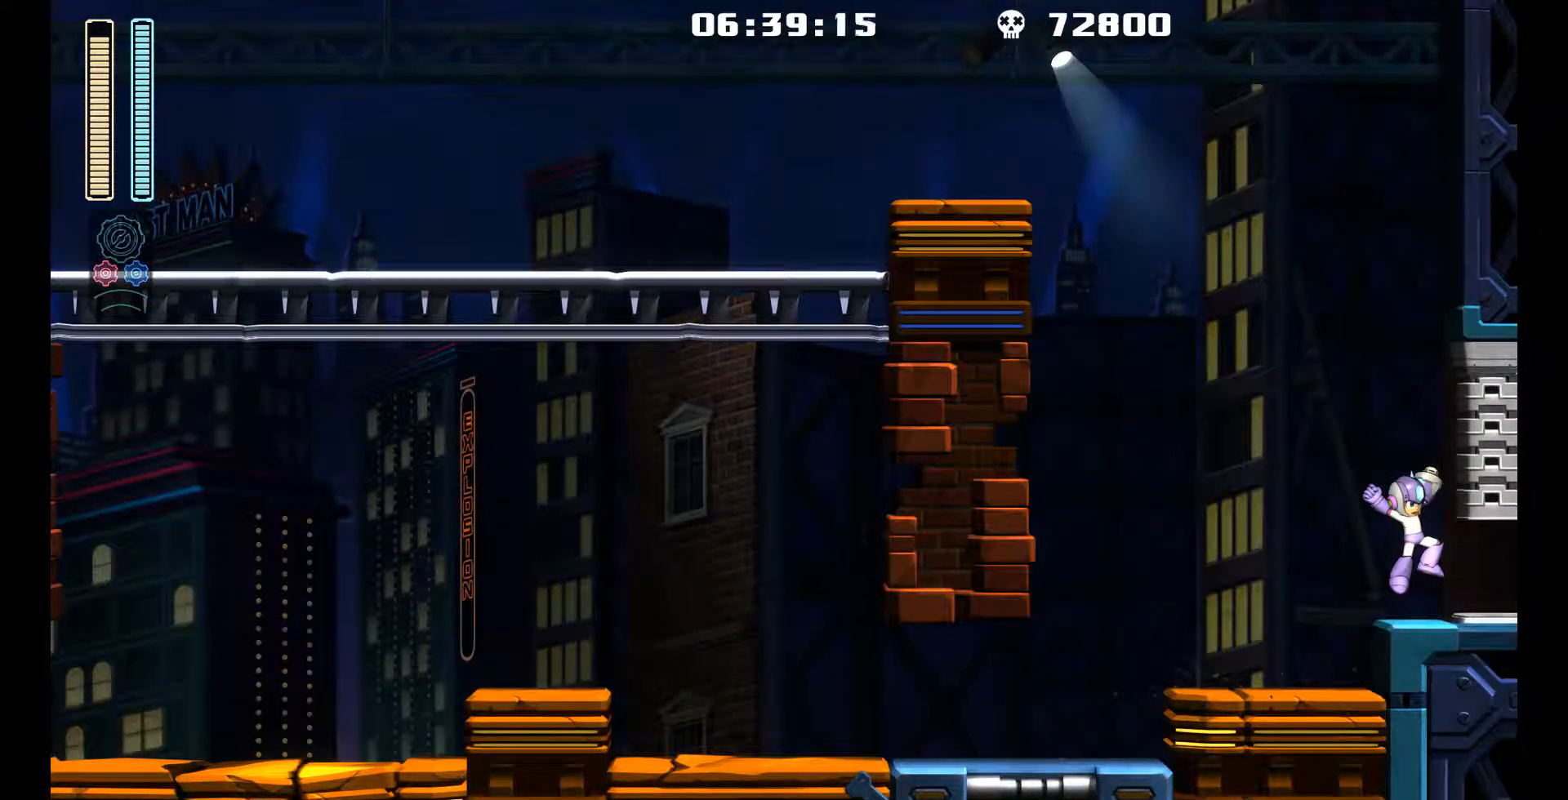
{"buttons": ["DPAD_RIGHT"], "left_stick": "center", "events": [[83, "DPAD_RIGHT", "down"]]}